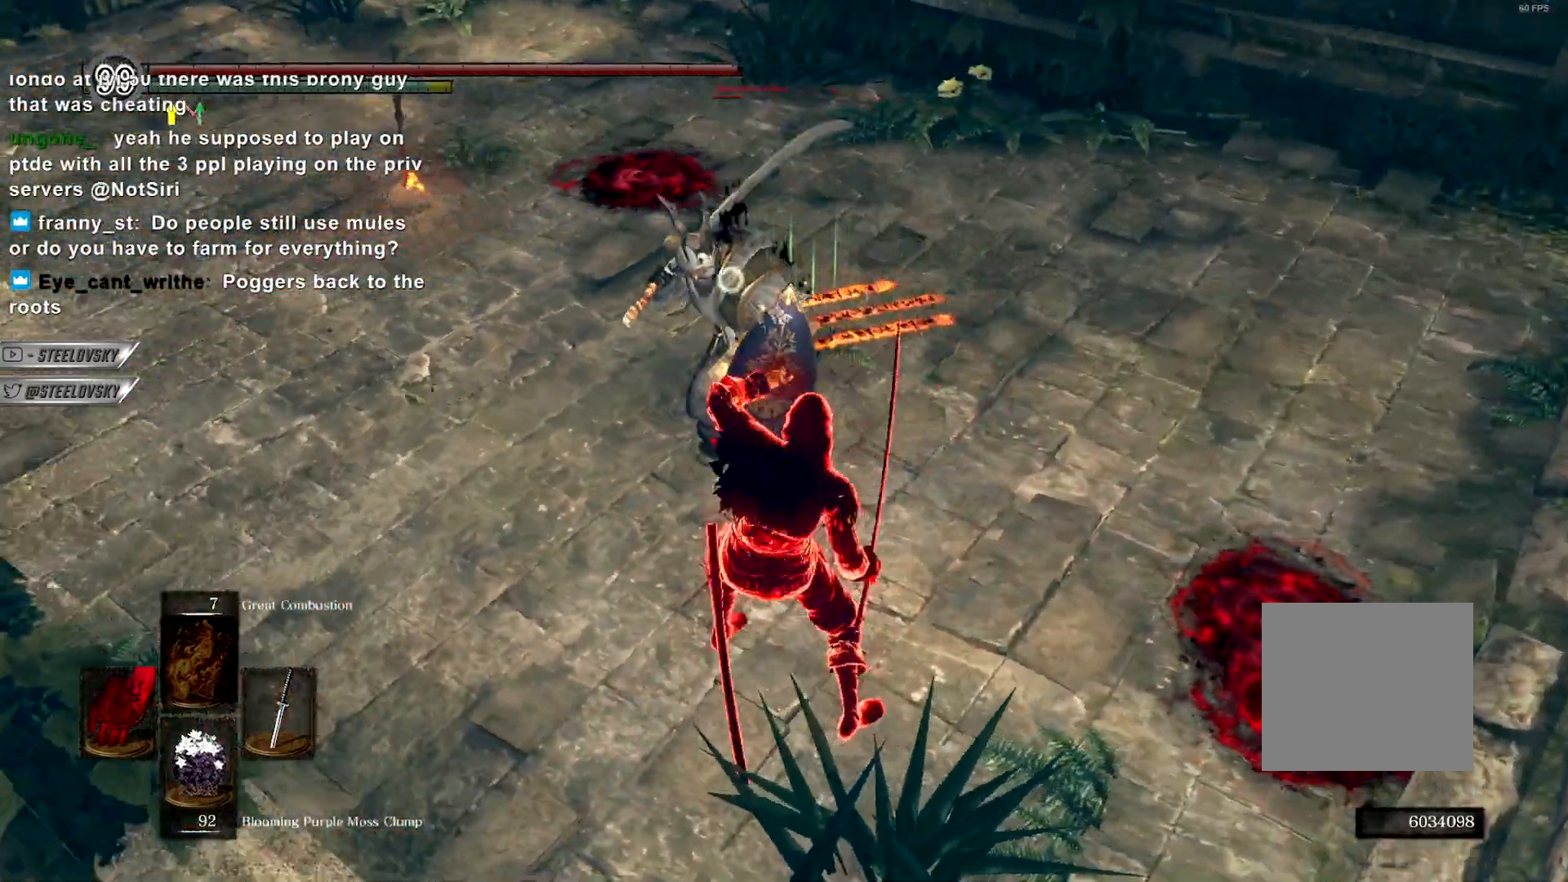
Gameplay with a controller (PlayStation layout); each line is a JSON object with the inputs held at the frame after it. "events" lists button and stick changes between this image and that frame as [ms after this image, input, new state], when the widget could be followed in between. Not read: L3.
{"buttons": [], "left_stick": "down", "right_stick": "center", "events": [[83, "left_stick", "up-right"], [200, "left_stick", "center"], [450, "left_stick", "up"], [500, "left_stick", "down"]]}
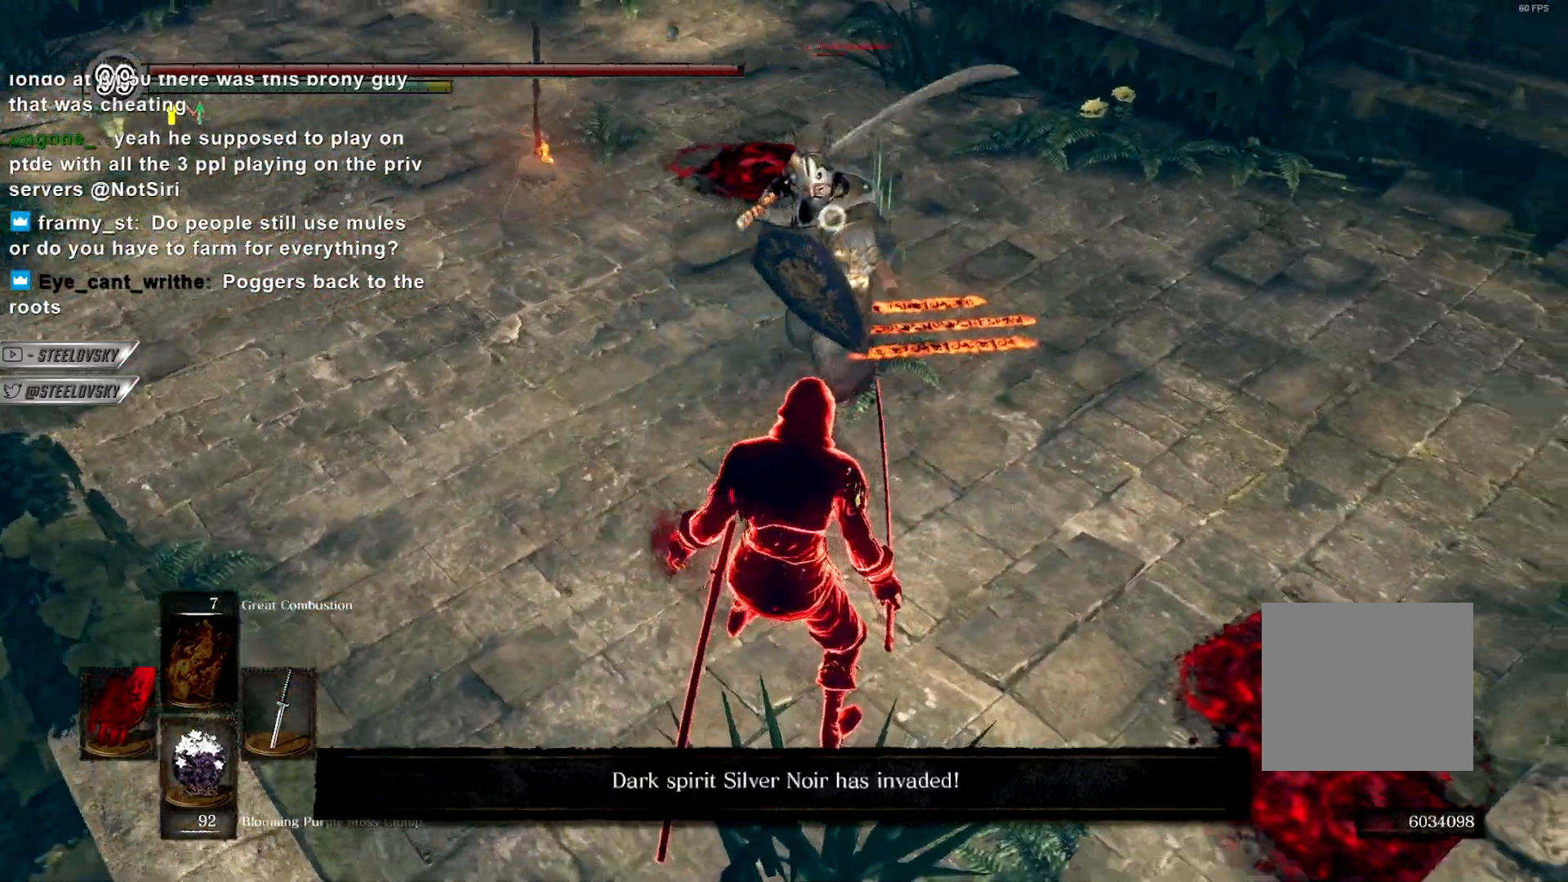
{"buttons": [], "left_stick": "center", "right_stick": "center", "events": [[50, "CIRCLE", "down"], [50, "R3", "down"], [150, "R3", "up"], [167, "CIRCLE", "up"], [200, "R3", "down"], [350, "R3", "up"], [467, "left_stick", "center"]]}
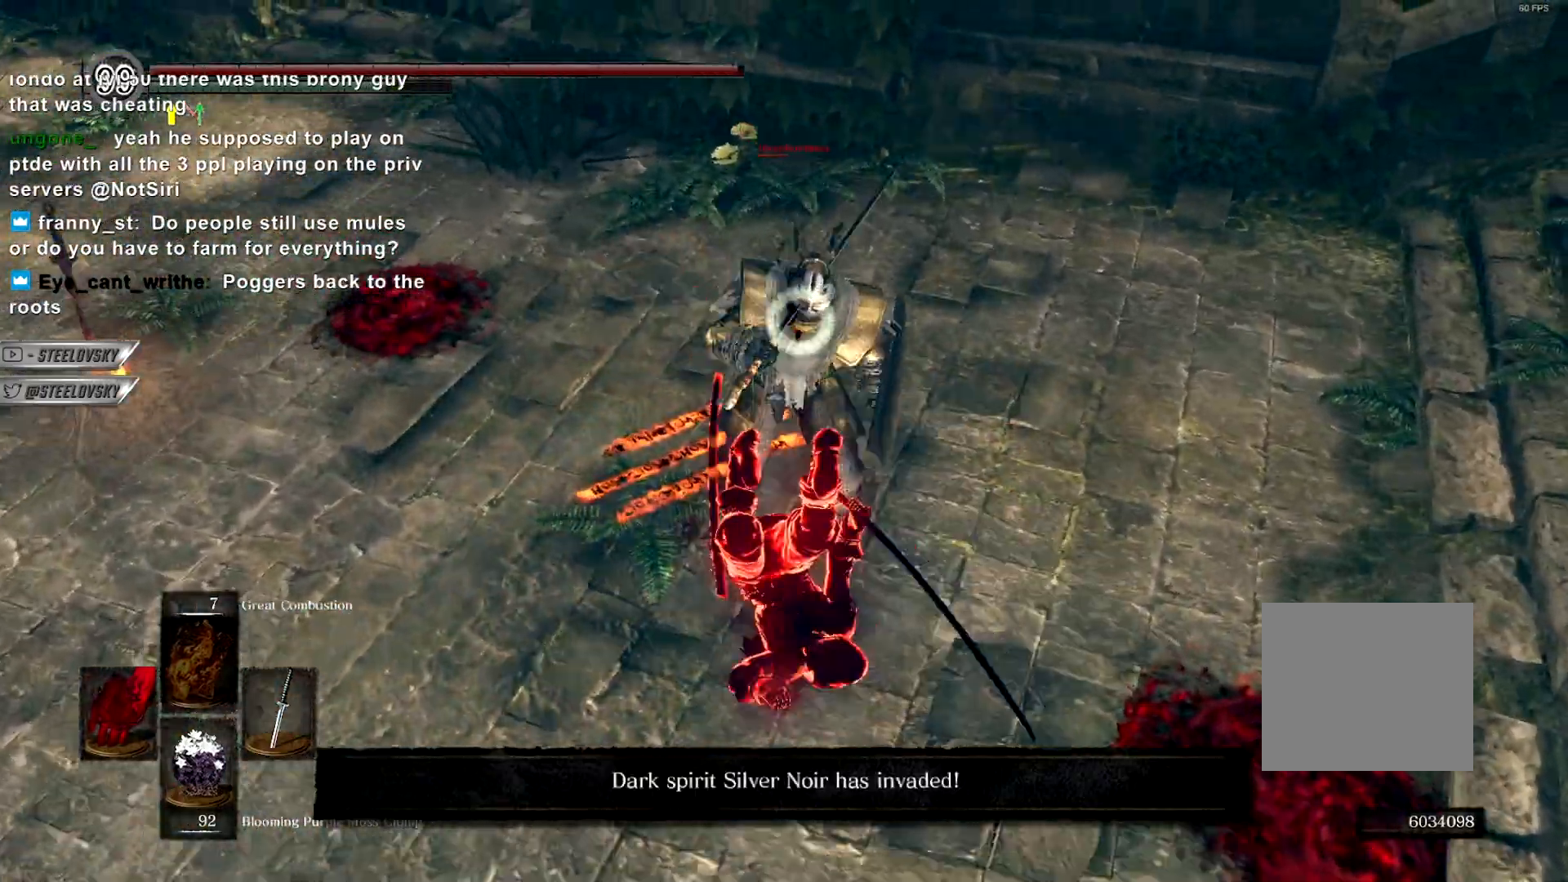
{"buttons": ["R1"], "left_stick": "up", "right_stick": "center", "events": [[117, "left_stick", "up"], [417, "R1", "down"]]}
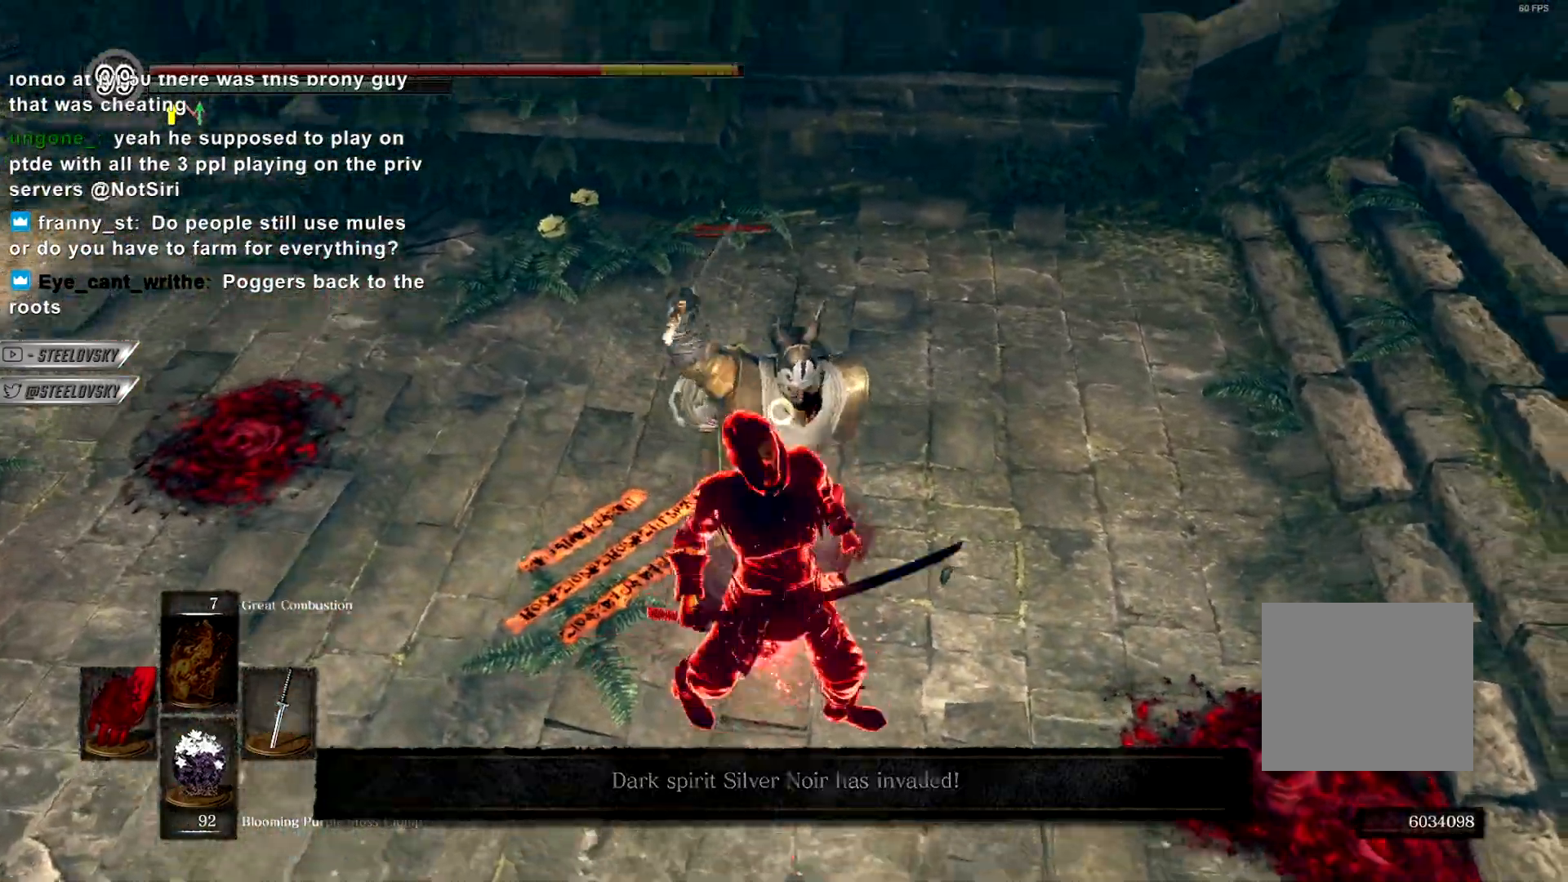
{"buttons": [], "left_stick": "down-left", "right_stick": "center", "events": [[17, "R1", "up"], [50, "left_stick", "up-left"], [100, "DPAD_DOWN", "down"], [117, "DPAD_DOWN", "up"], [350, "left_stick", "down-left"]]}
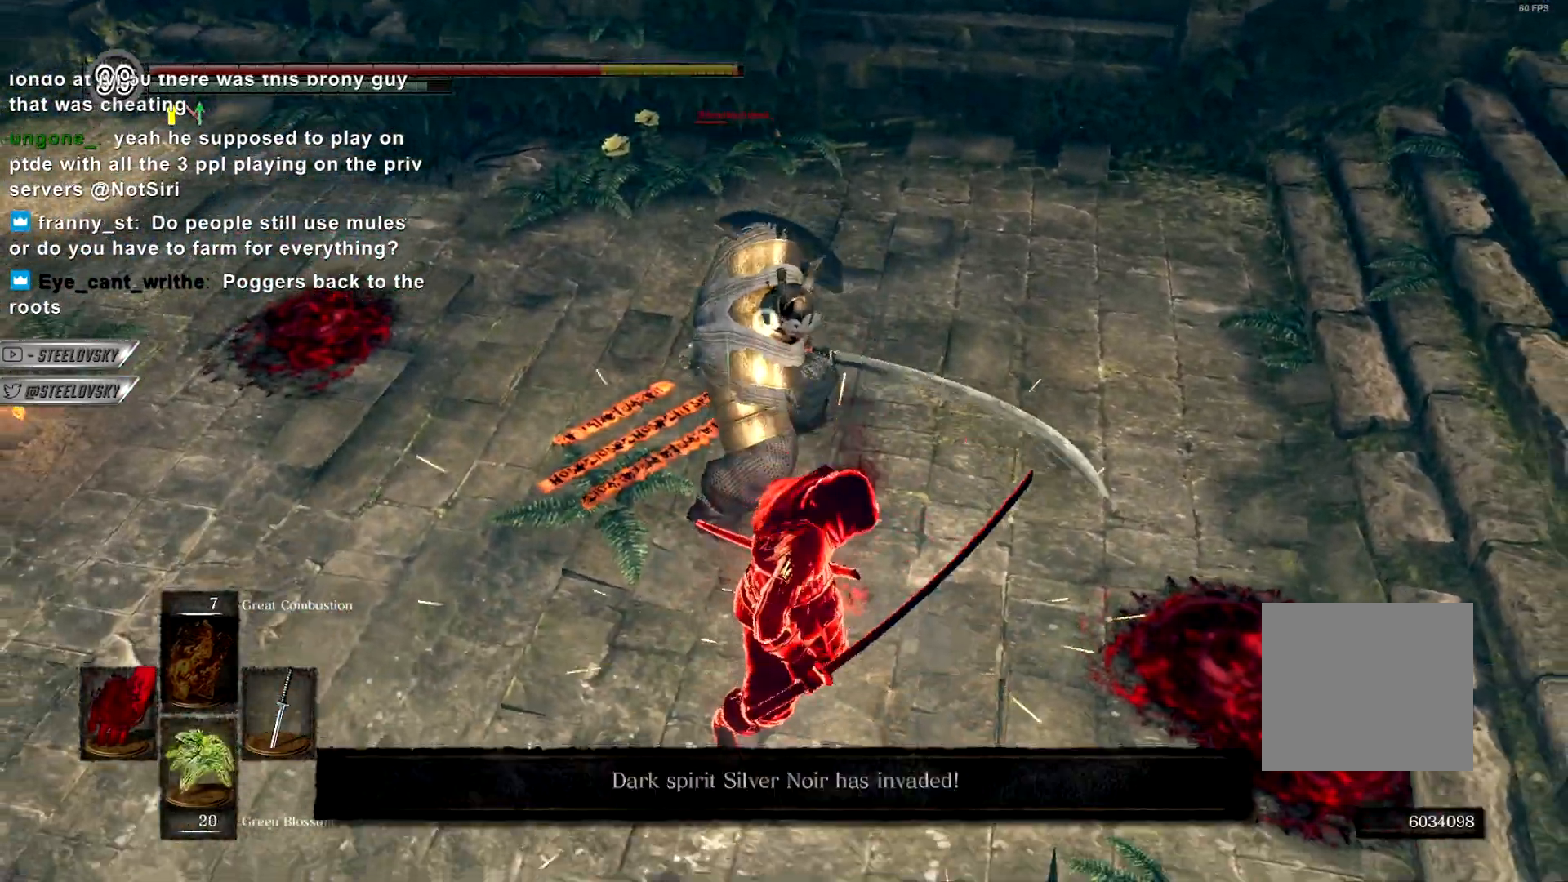
{"buttons": [], "left_stick": "down-right", "right_stick": "center", "events": [[300, "left_stick", "center"], [417, "left_stick", "down-right"]]}
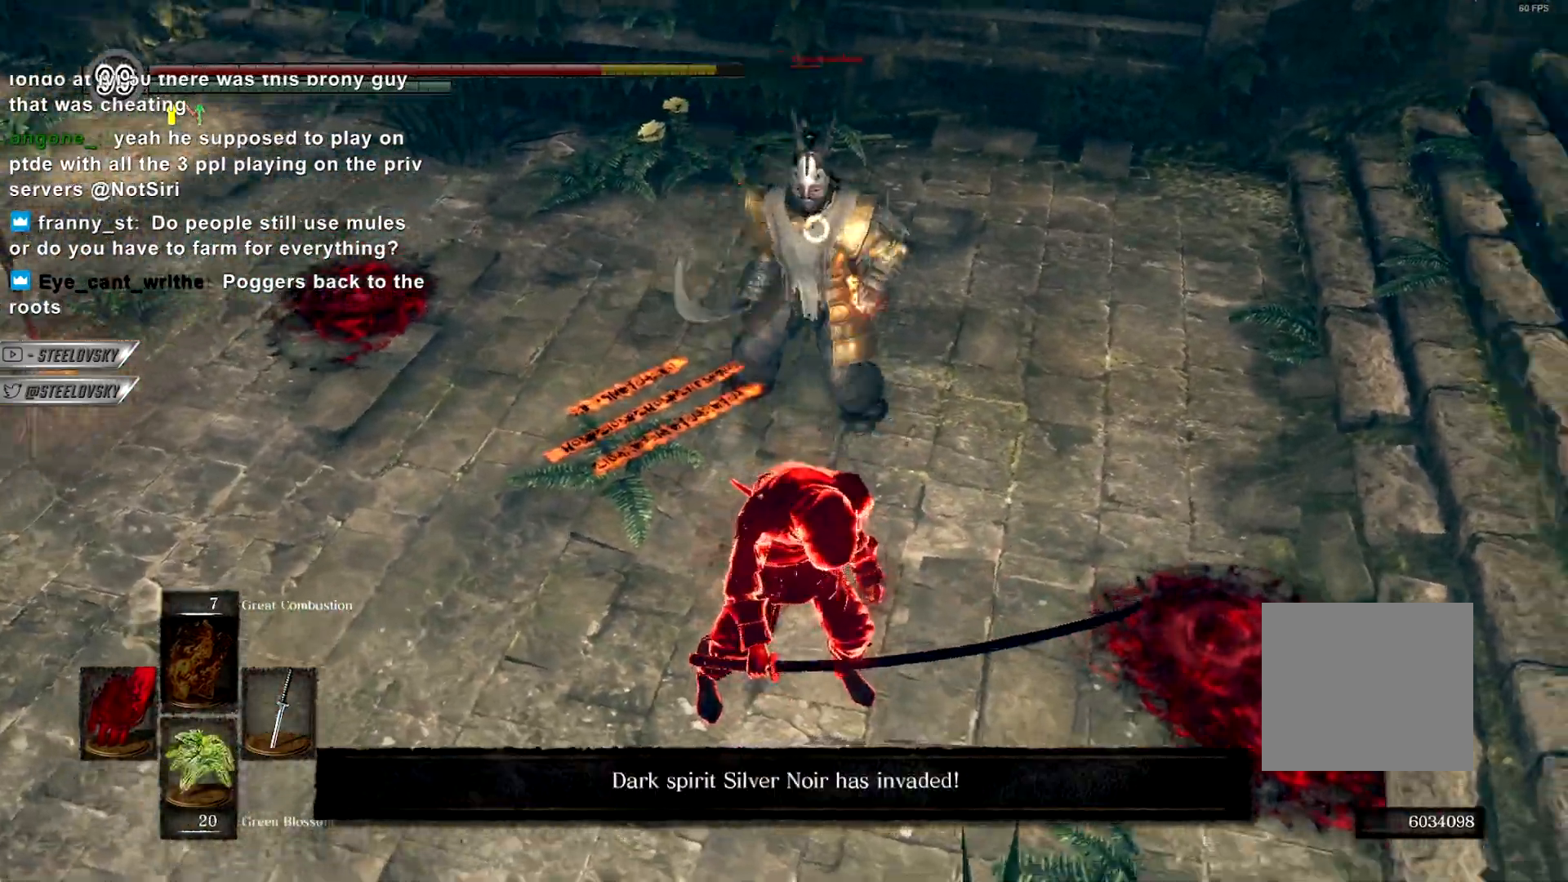
{"buttons": ["CIRCLE"], "left_stick": "down-left", "right_stick": "center", "events": [[150, "left_stick", "left"], [233, "left_stick", "down-left"], [383, "CIRCLE", "down"]]}
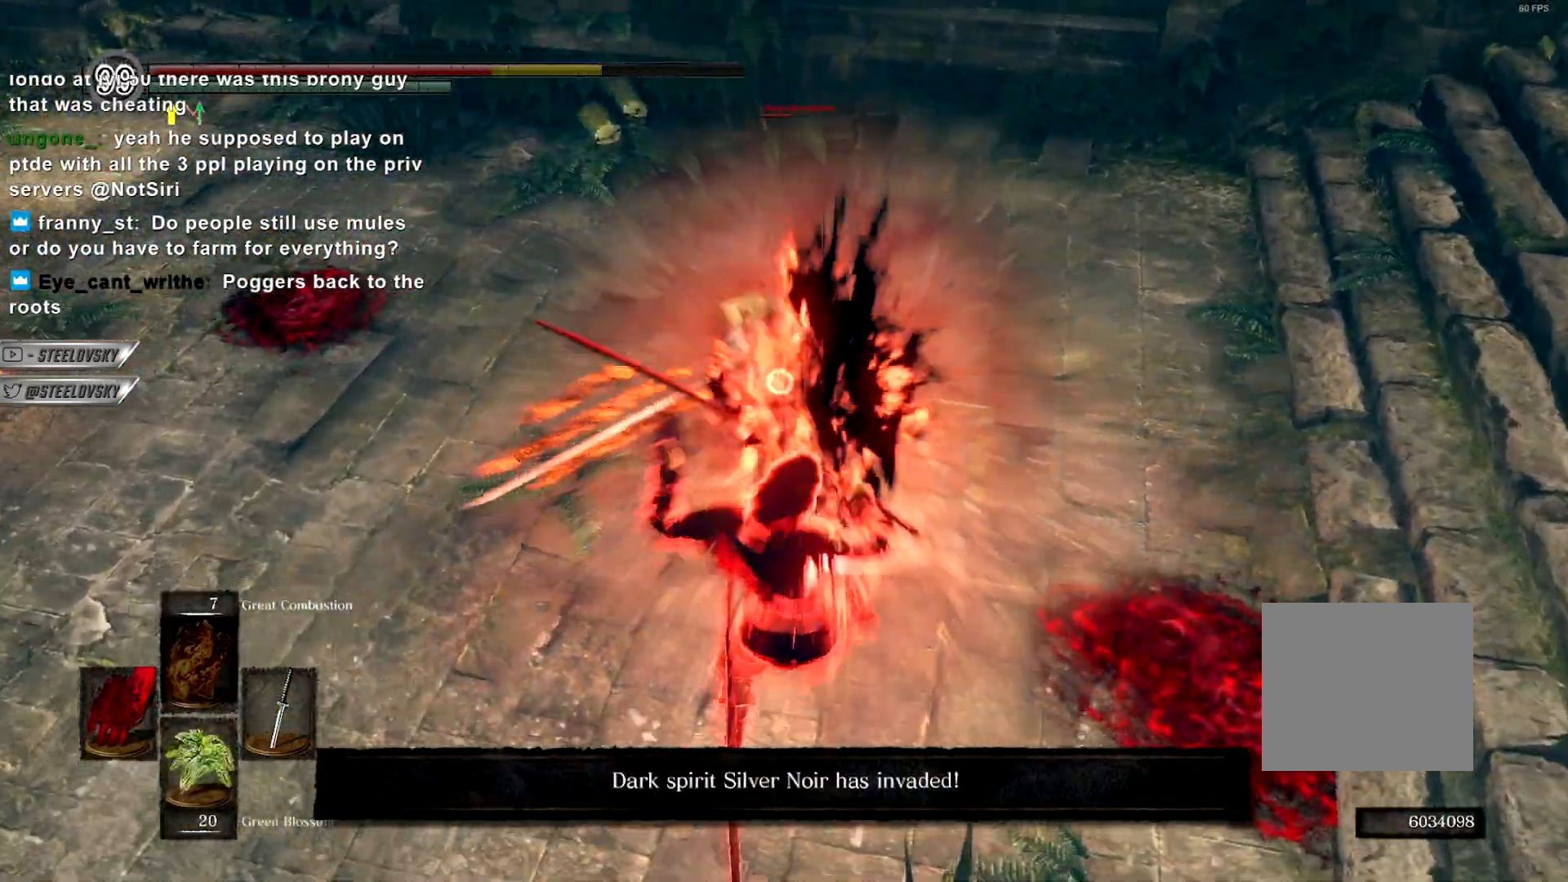
{"buttons": [], "left_stick": "down-left", "right_stick": "center", "events": [[183, "CIRCLE", "up"], [350, "CIRCLE", "down"], [450, "CIRCLE", "up"]]}
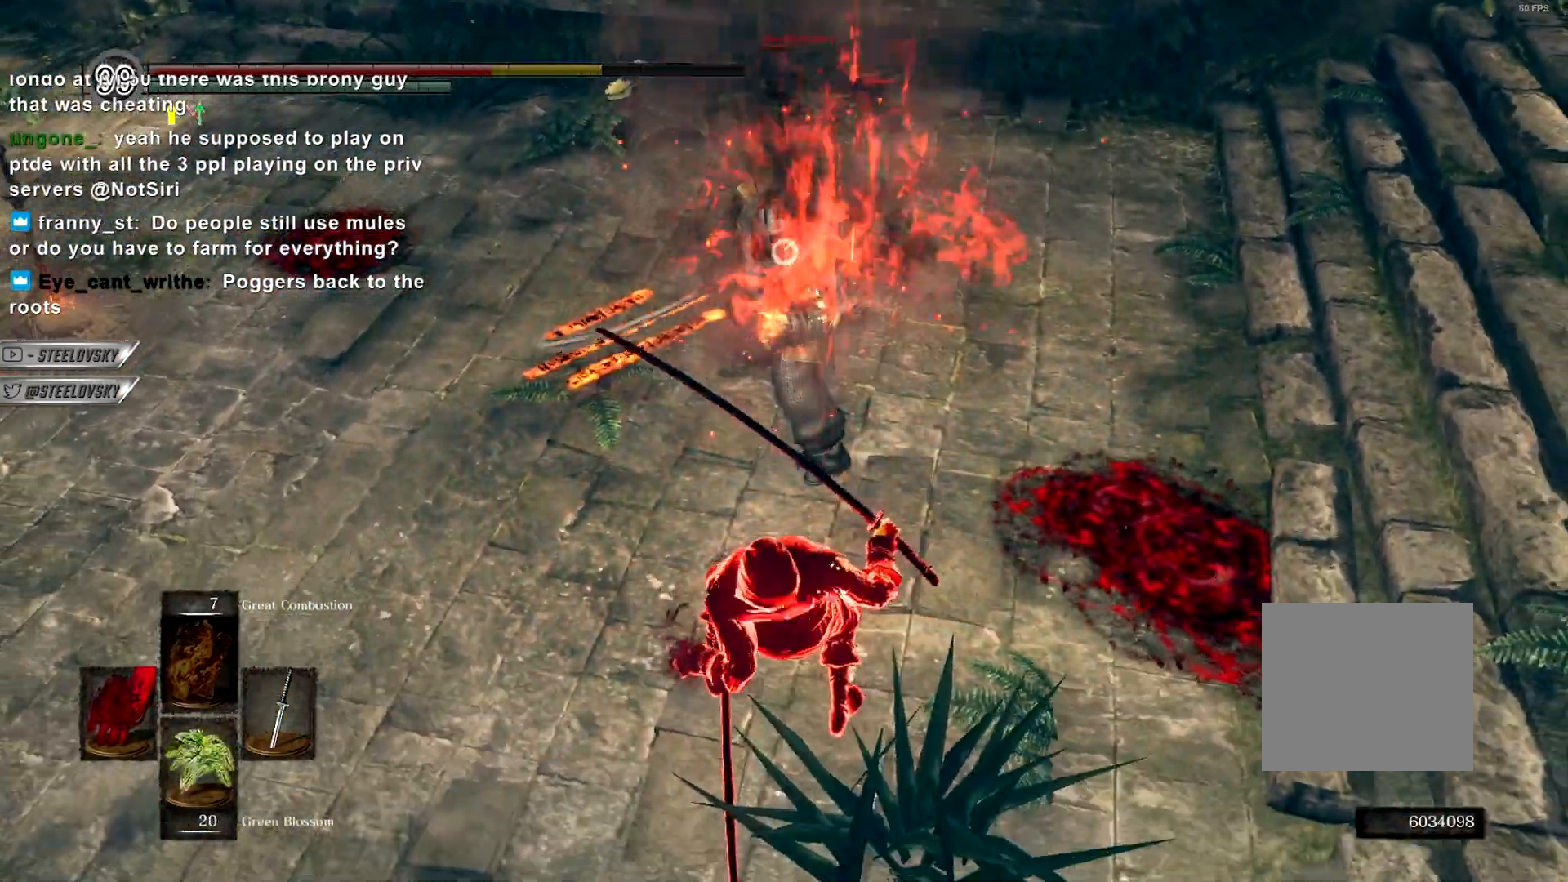
{"buttons": [], "left_stick": "down-left", "right_stick": "center", "events": [[33, "CIRCLE", "down"], [117, "CIRCLE", "up"], [200, "CIRCLE", "down"], [317, "CIRCLE", "up"]]}
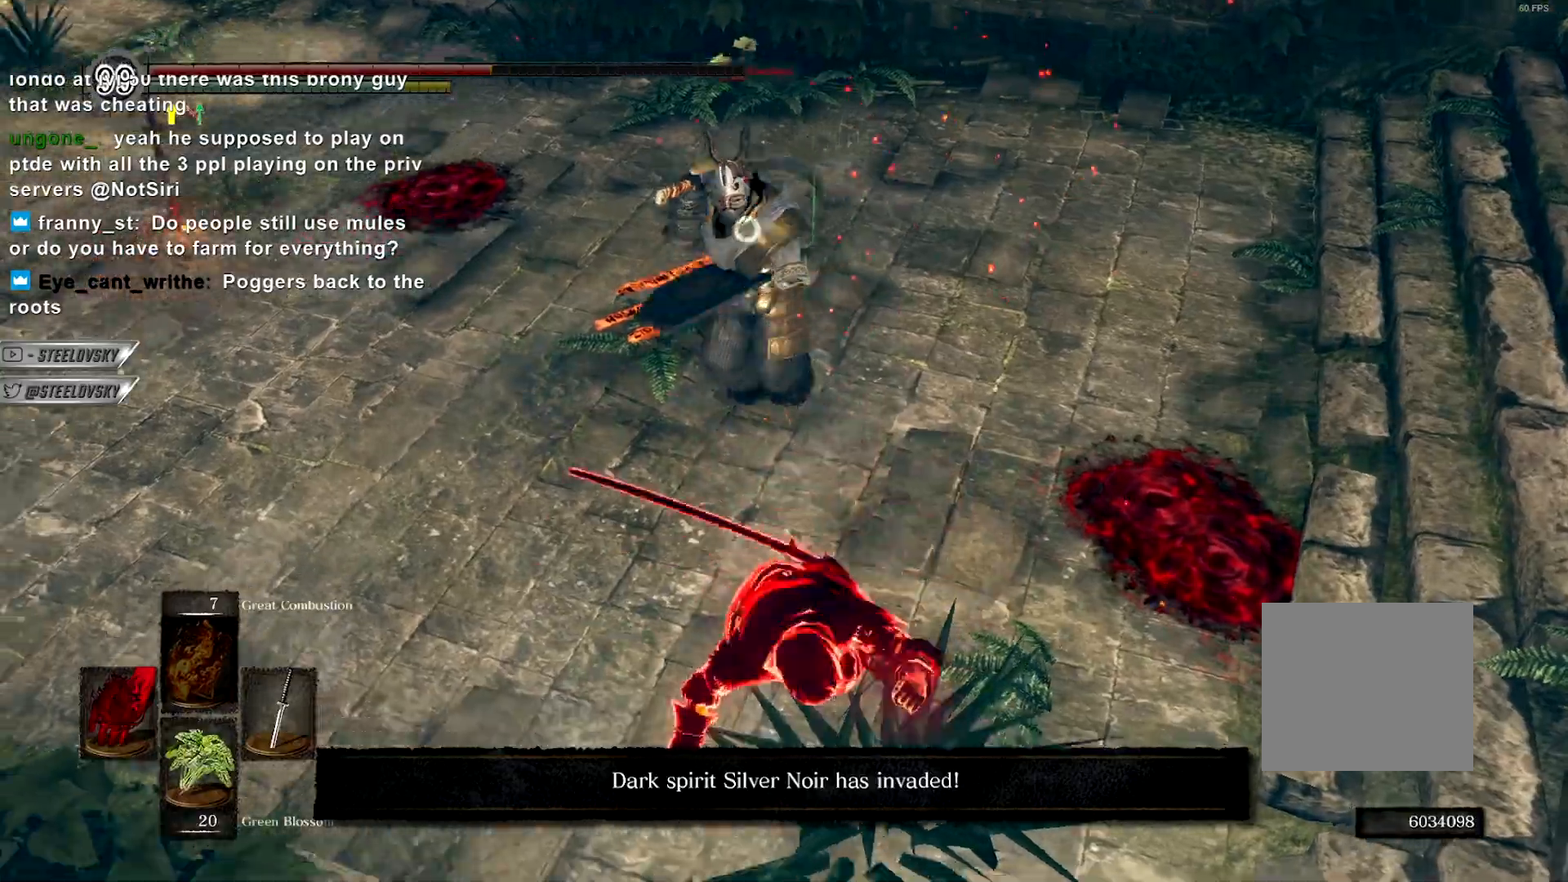
{"buttons": [], "left_stick": "center", "right_stick": "center", "events": [[183, "left_stick", "center"], [367, "left_stick", "down-left"], [500, "left_stick", "center"]]}
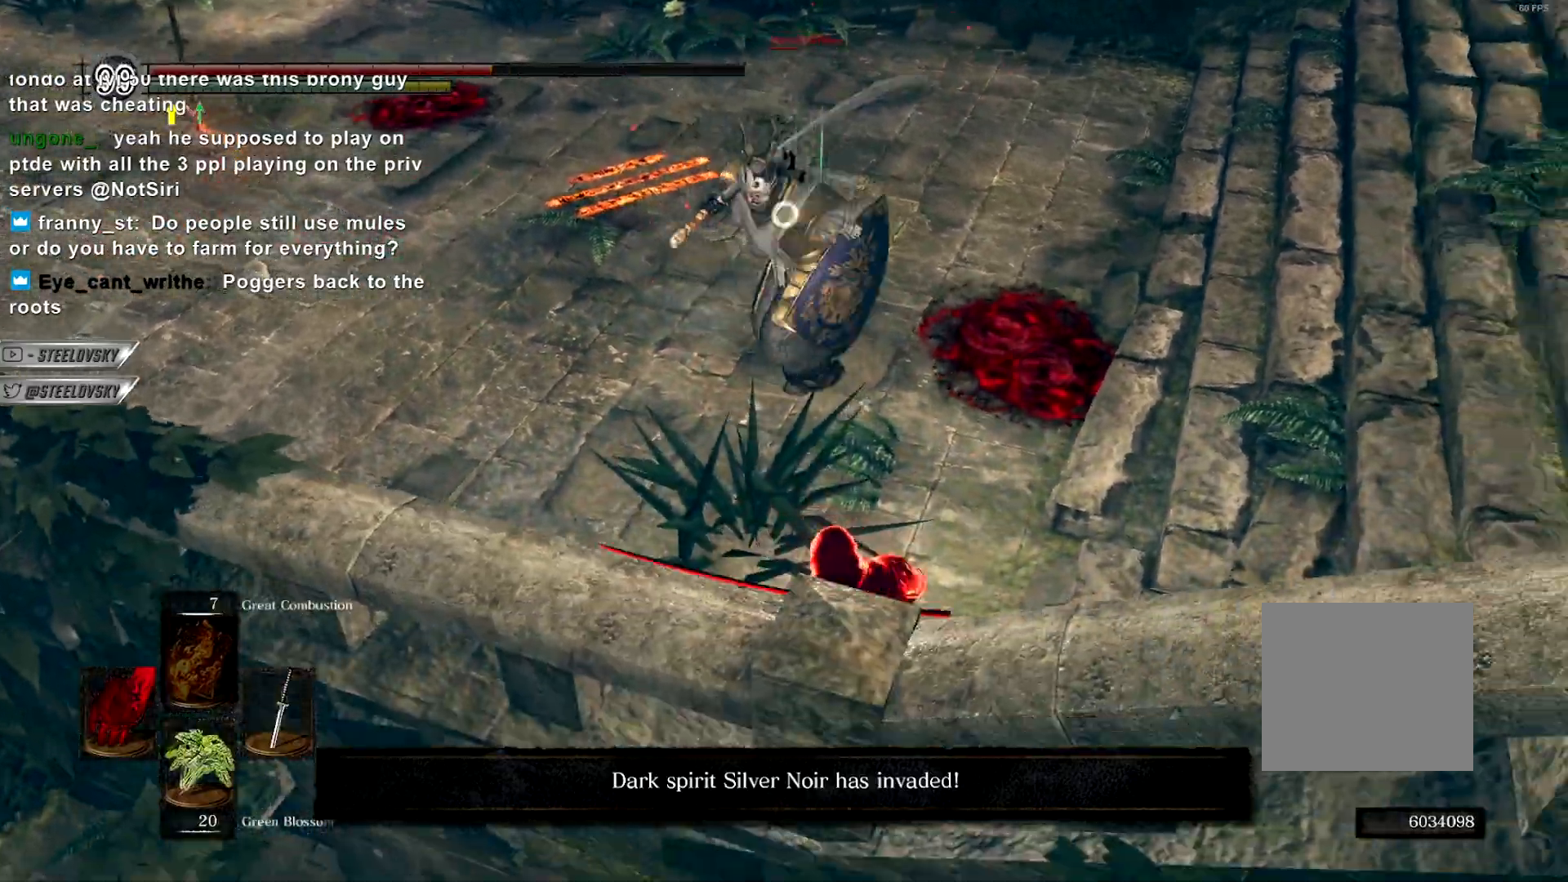
{"buttons": [], "left_stick": "up", "right_stick": "center", "events": [[50, "left_stick", "up"], [83, "R1", "down"], [200, "R1", "up"], [233, "left_stick", "up-right"], [367, "left_stick", "center"], [483, "left_stick", "up"]]}
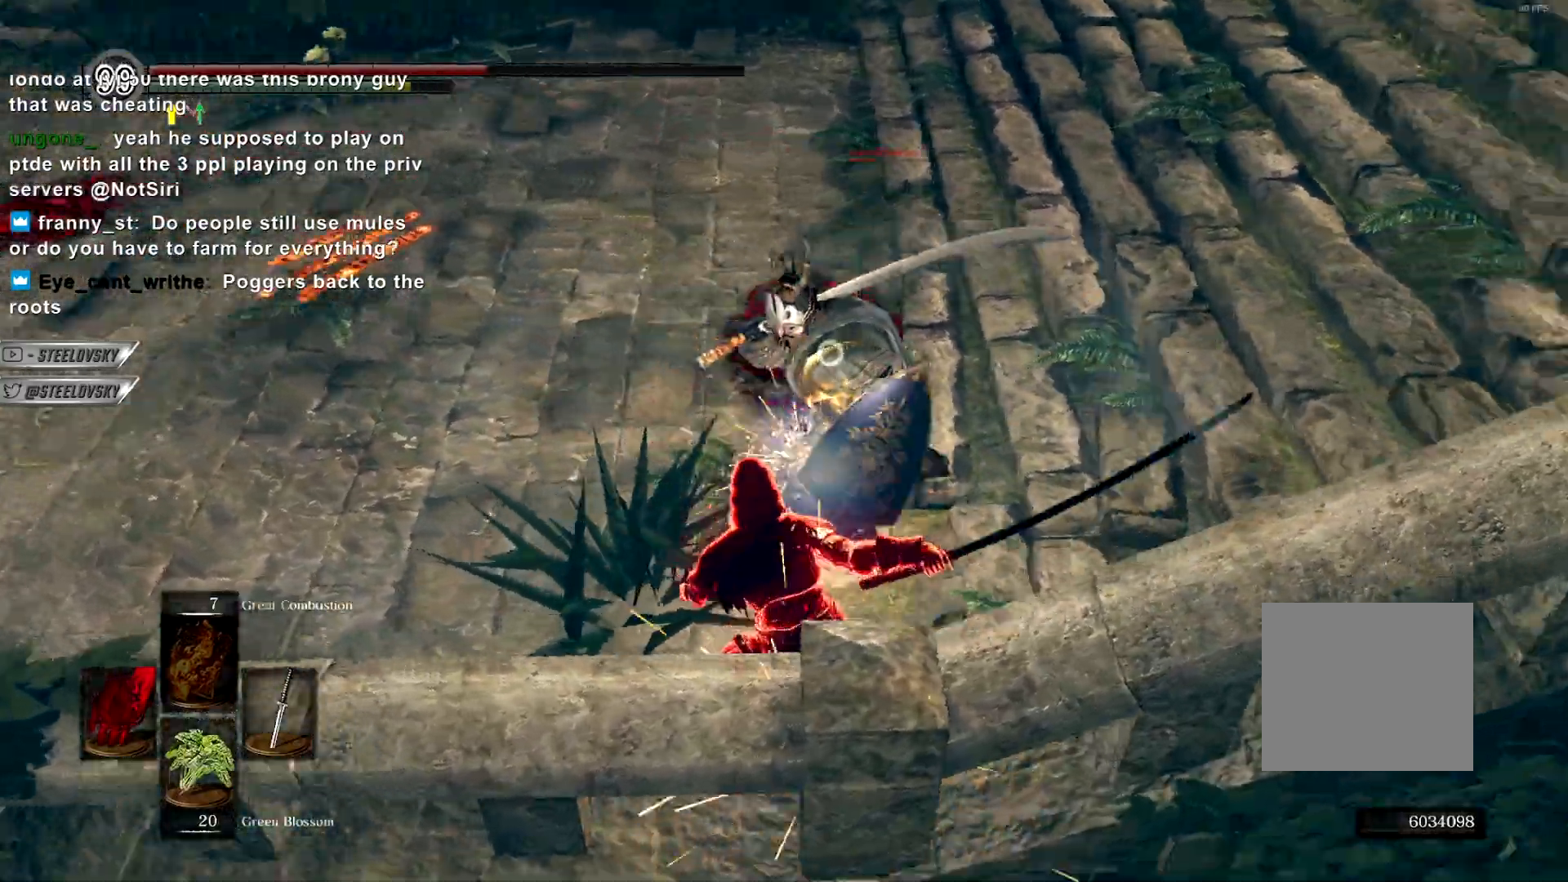
{"buttons": ["R1"], "left_stick": "up", "right_stick": "center", "events": [[483, "R1", "down"]]}
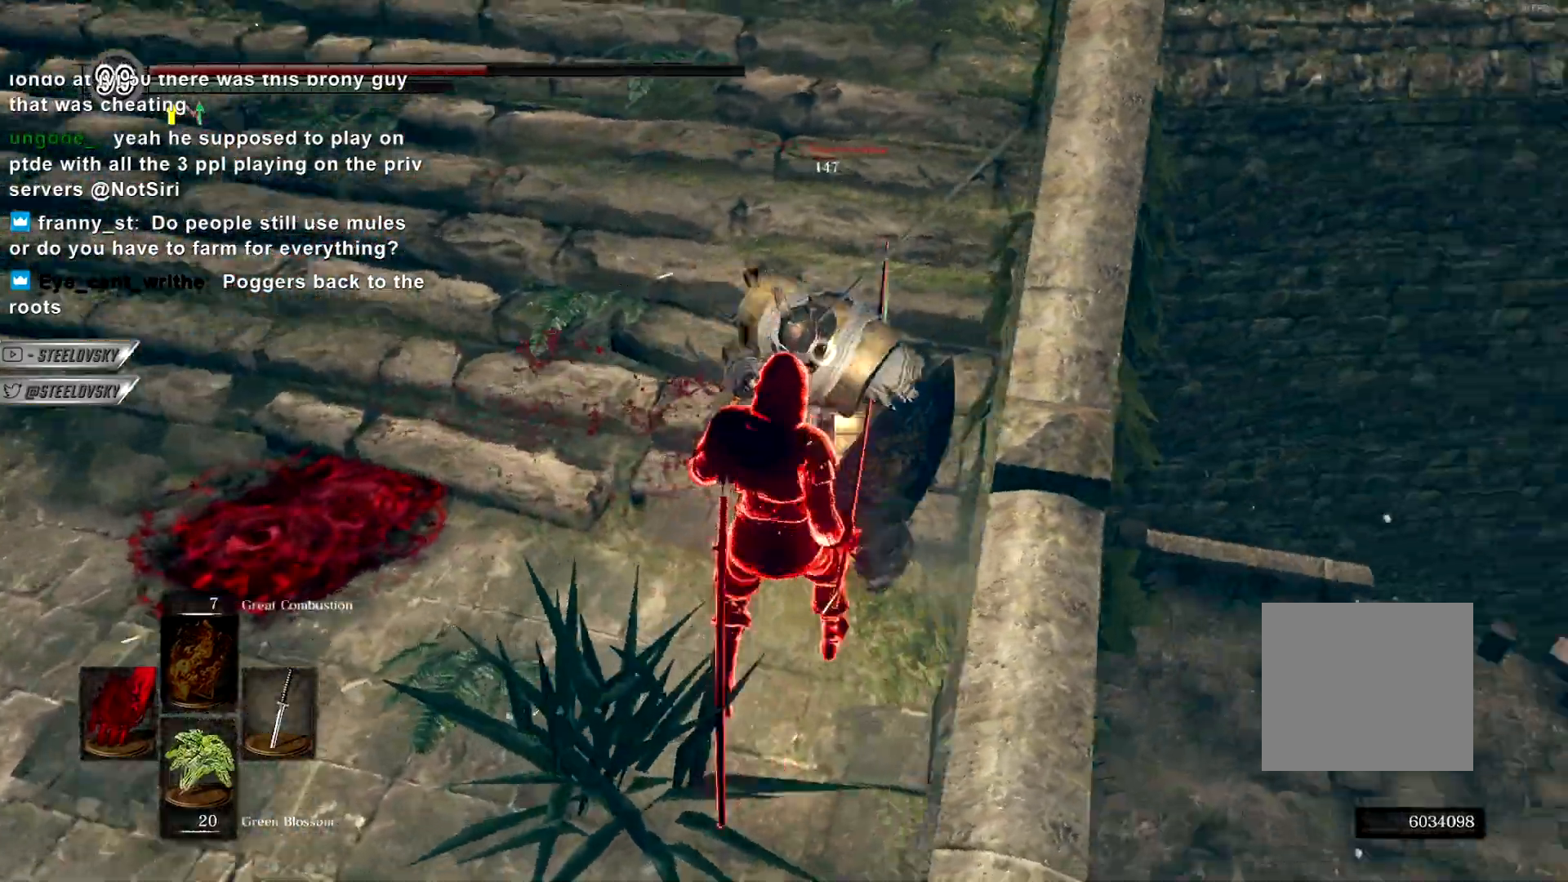
{"buttons": ["DPAD_RIGHT"], "left_stick": "up-left", "right_stick": "center", "events": [[83, "R1", "up"], [117, "left_stick", "right"], [400, "left_stick", "up"], [483, "DPAD_RIGHT", "down"], [500, "left_stick", "up-left"]]}
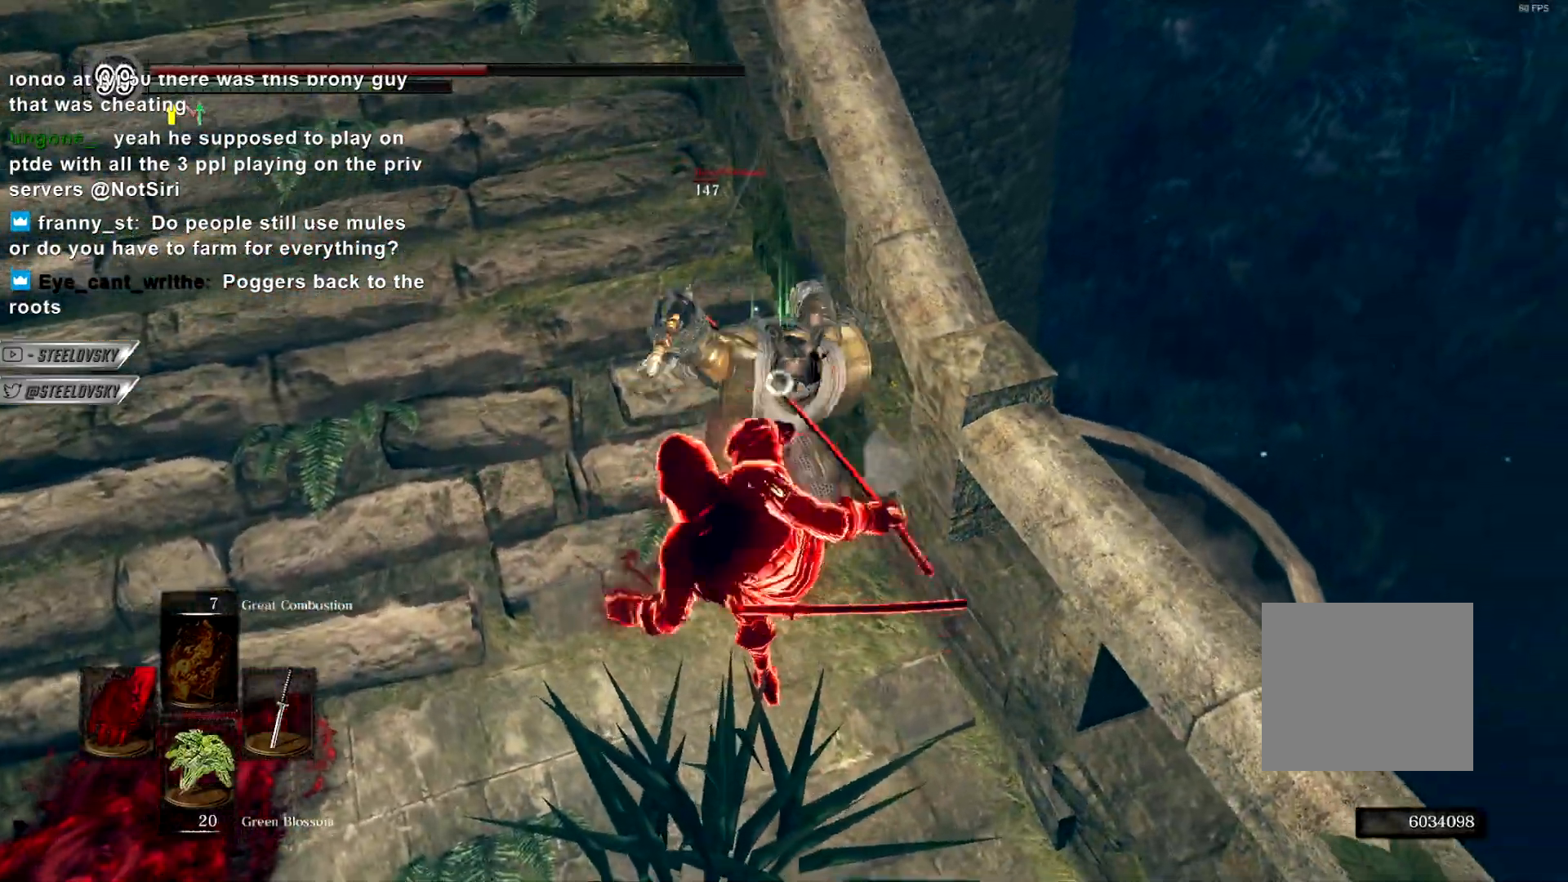
{"buttons": ["CIRCLE"], "left_stick": "up", "right_stick": "center", "events": [[83, "DPAD_RIGHT", "up"], [100, "R3", "down"], [200, "R3", "up"], [217, "CIRCLE", "down"], [467, "left_stick", "up"]]}
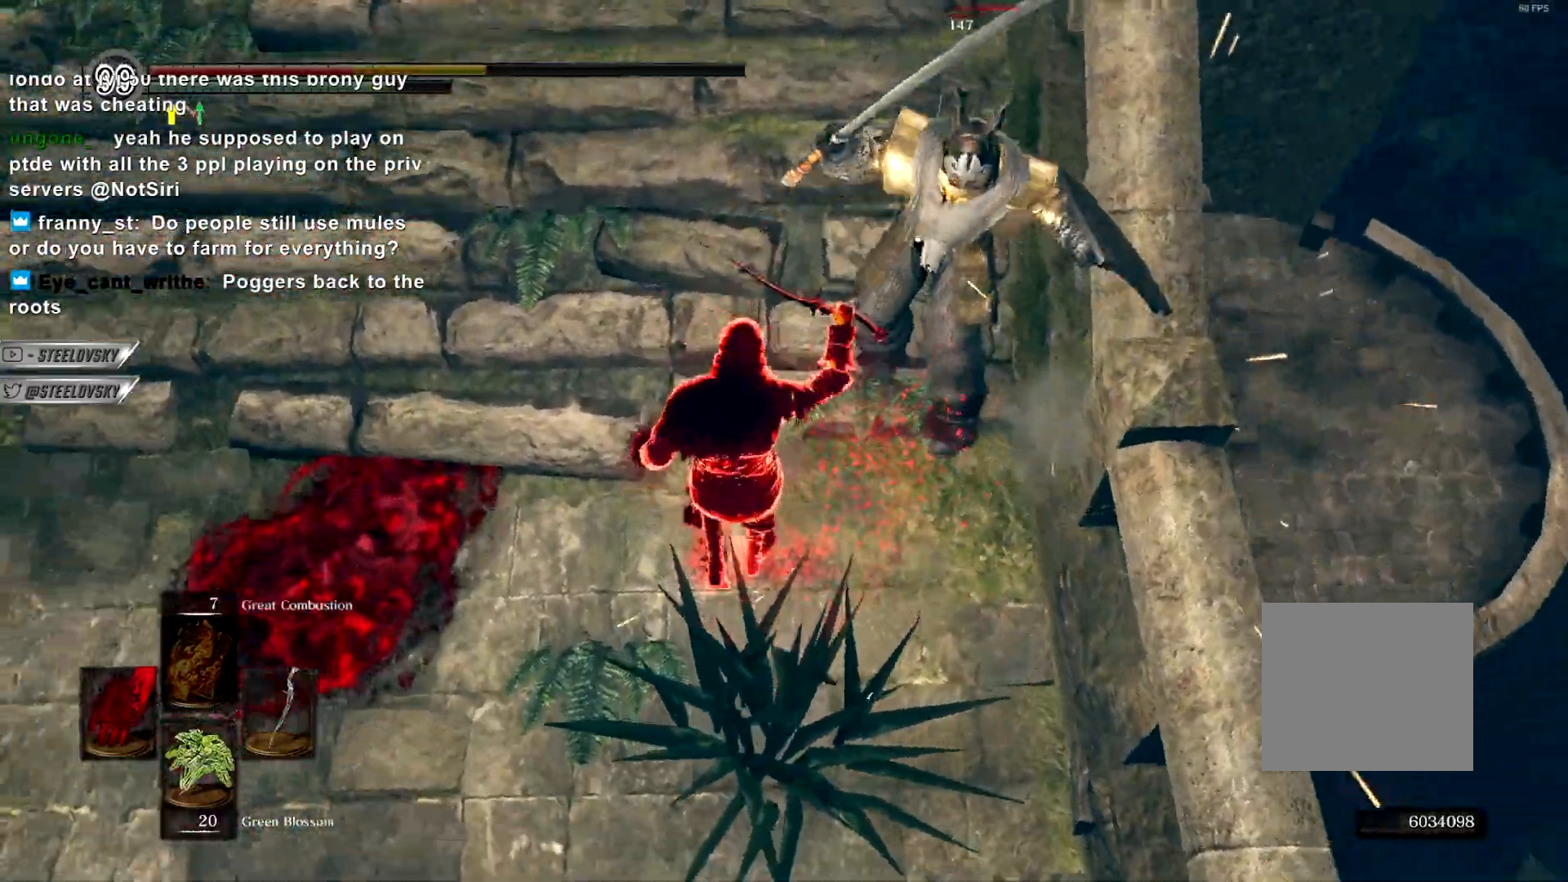
{"buttons": ["CIRCLE"], "left_stick": "up", "right_stick": "center", "events": []}
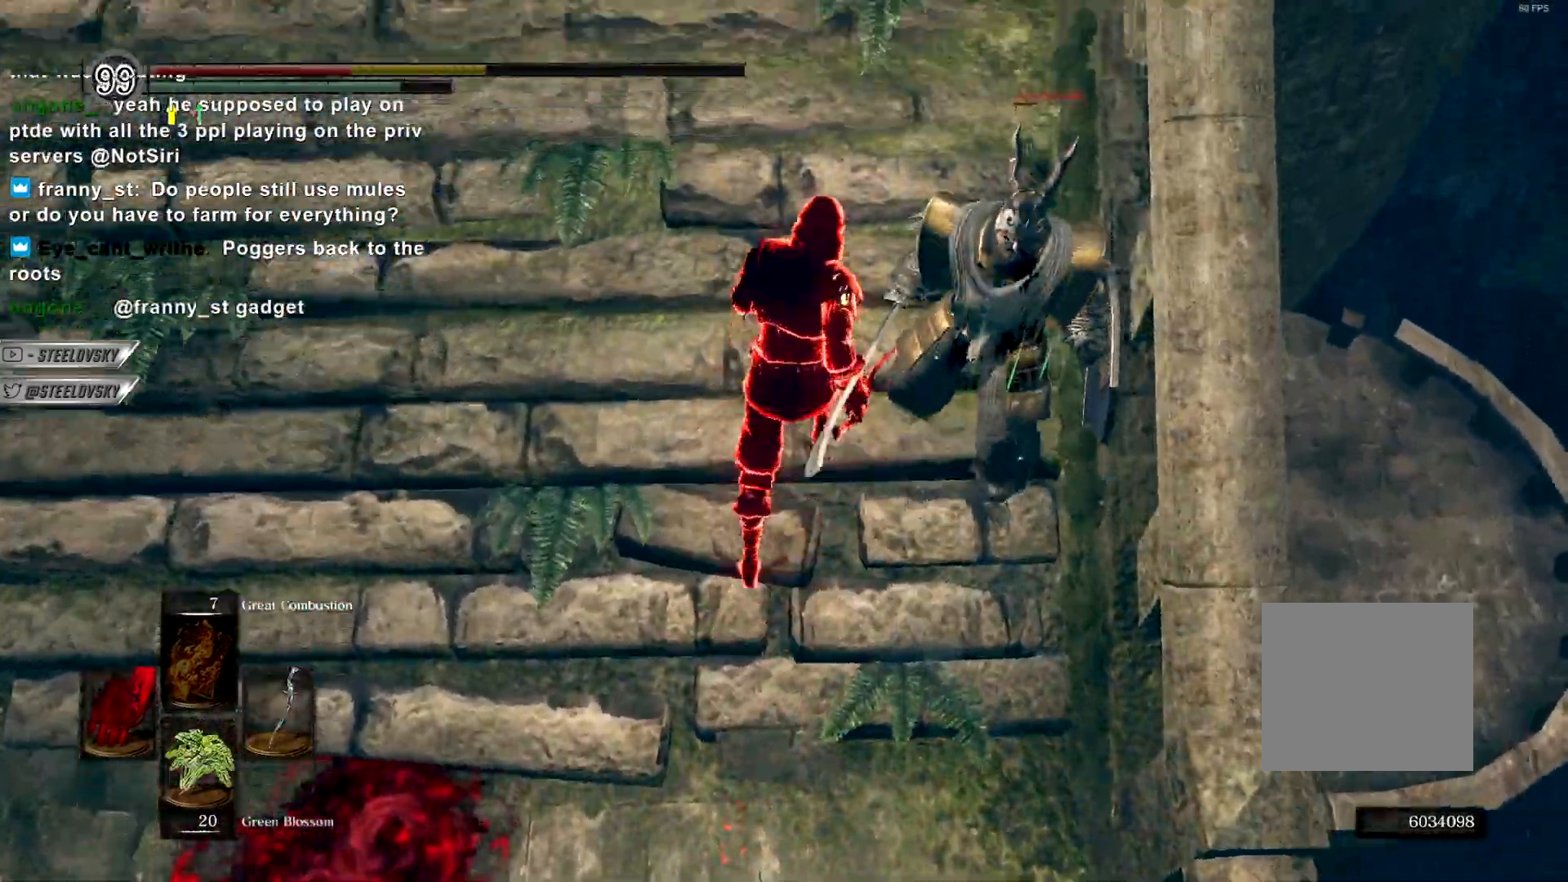
{"buttons": ["R1"], "left_stick": "down-right", "right_stick": "center", "events": [[150, "CIRCLE", "up"], [200, "left_stick", "down-right"], [233, "L2", "down"], [283, "R1", "down"], [283, "R3", "down"], [283, "right_stick", "down"], [300, "L2", "up"], [333, "left_stick", "up-left"], [367, "R3", "up"], [367, "right_stick", "center"], [383, "R1", "up"], [433, "R1", "down"], [483, "left_stick", "down-right"]]}
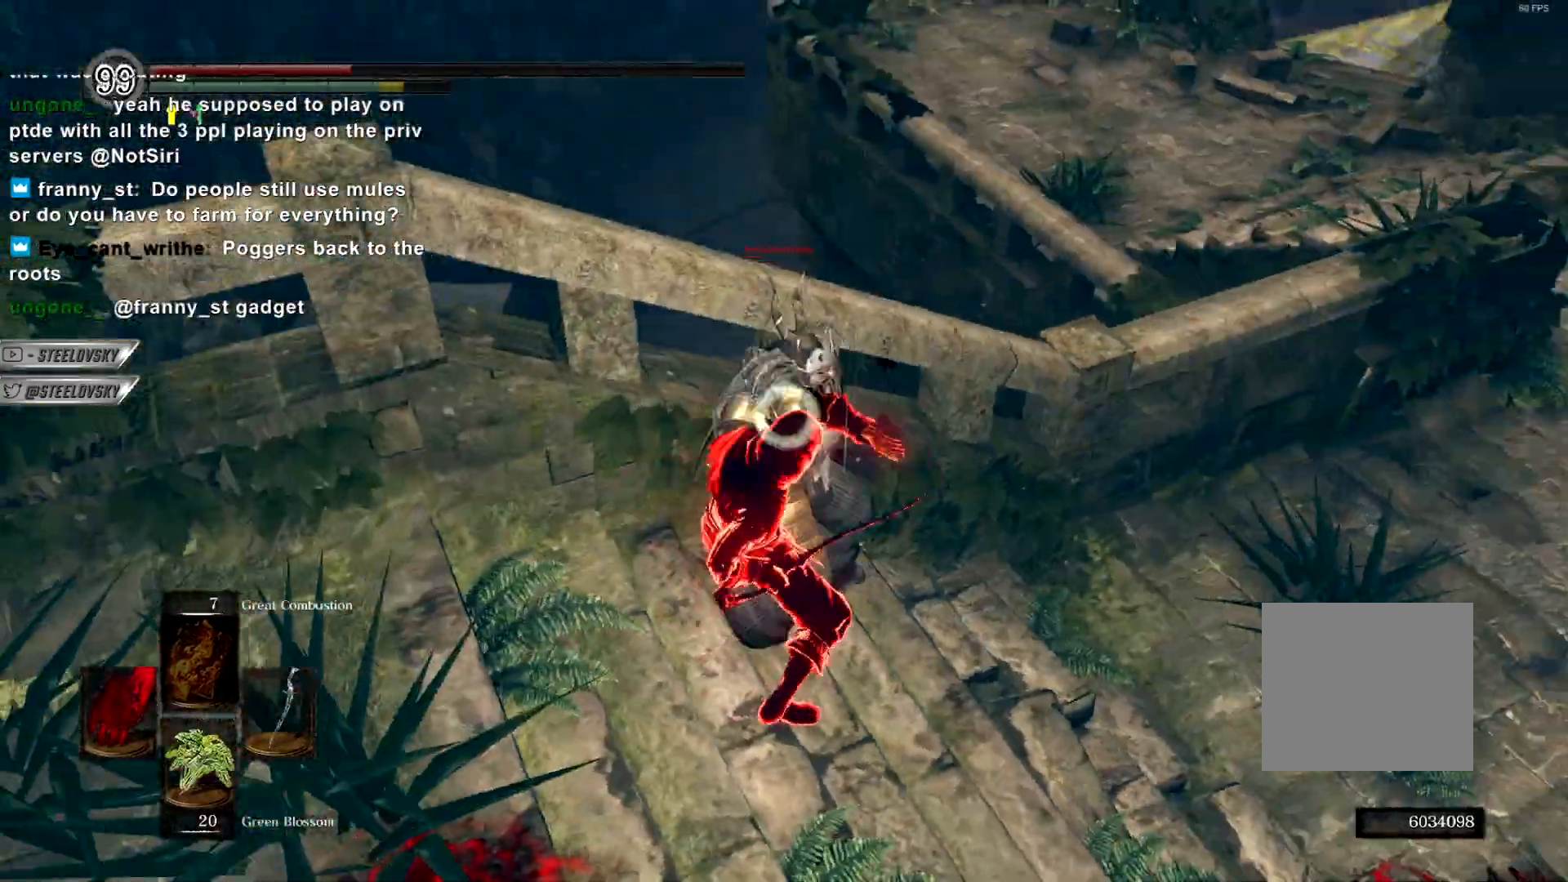
{"buttons": [], "left_stick": "up-left", "right_stick": "center", "events": [[17, "R1", "up"], [200, "left_stick", "up-left"]]}
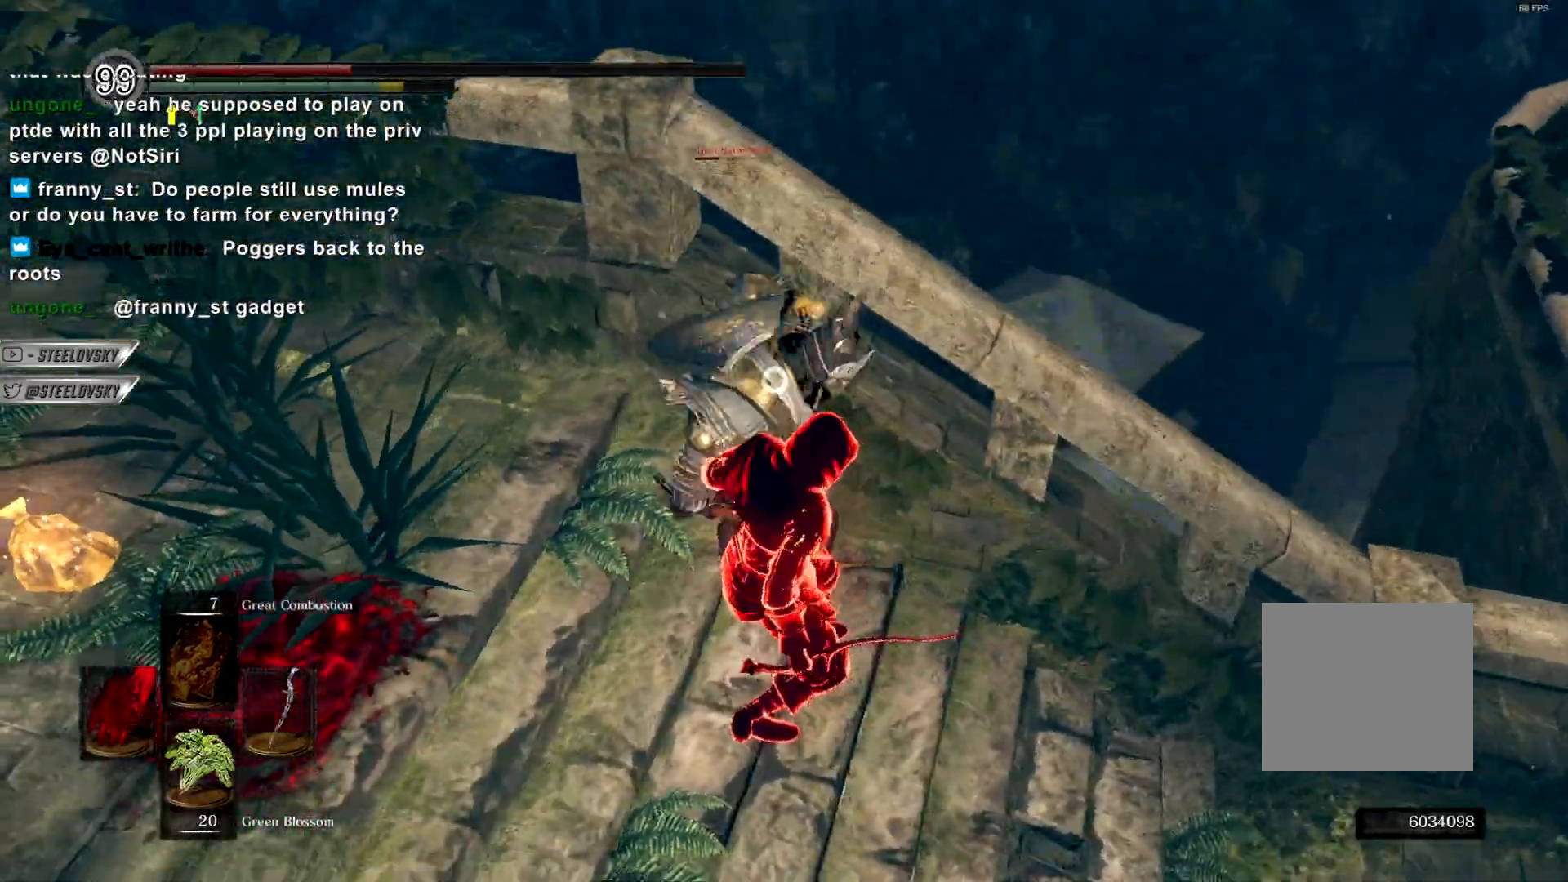
{"buttons": [], "left_stick": "up", "right_stick": "center", "events": [[350, "left_stick", "up"], [383, "R1", "down"], [500, "R1", "up"]]}
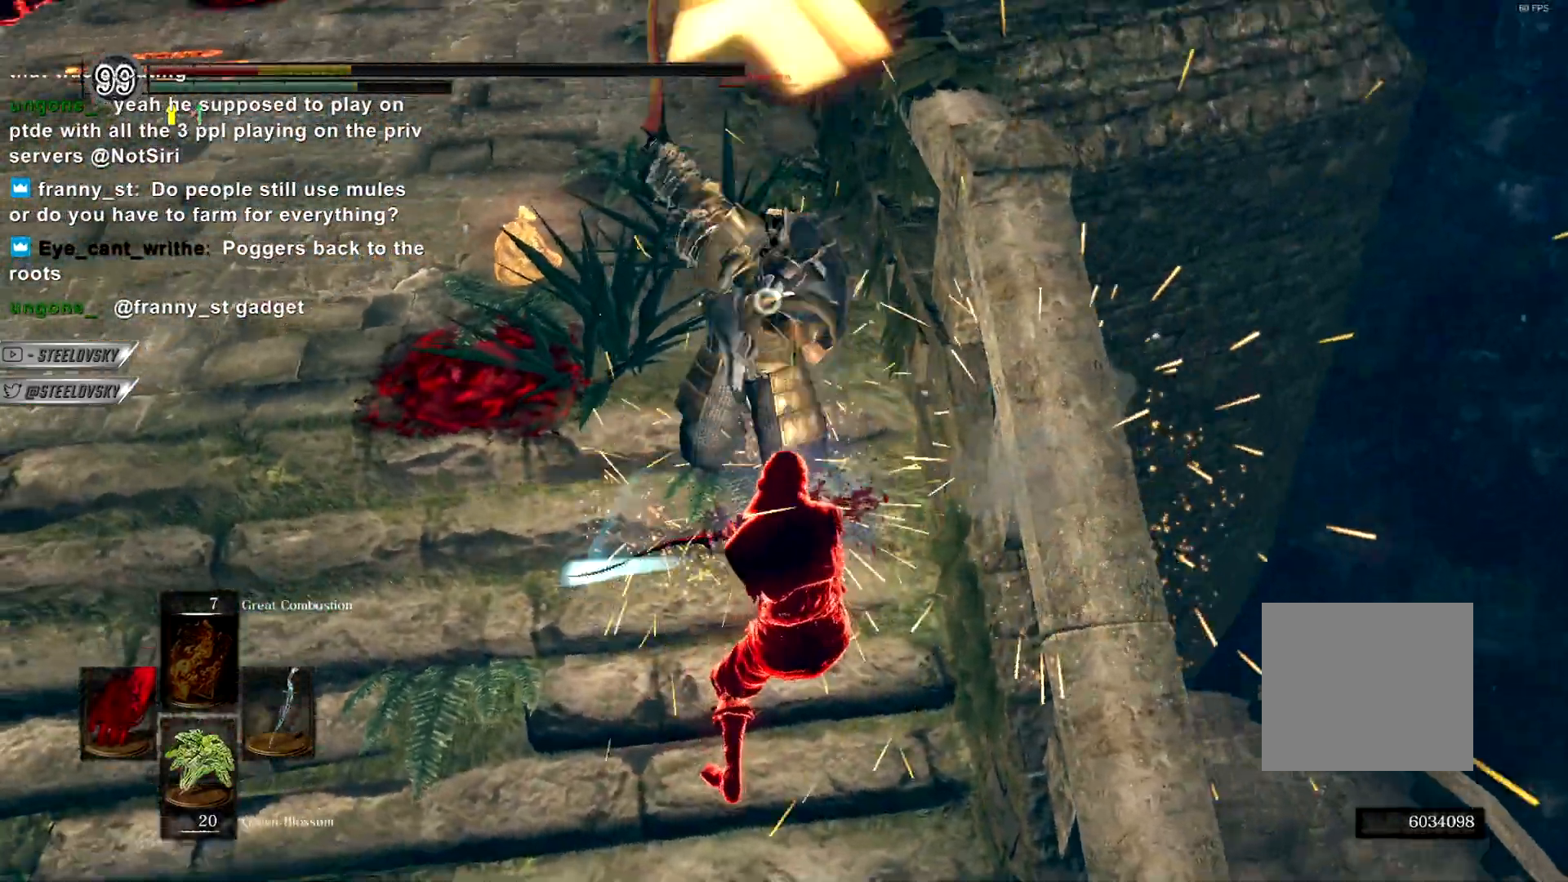
{"buttons": [], "left_stick": "down", "right_stick": "center", "events": [[83, "R1", "down"], [167, "R1", "up"], [200, "left_stick", "up-left"], [333, "left_stick", "down"], [367, "CIRCLE", "down"], [450, "CIRCLE", "up"]]}
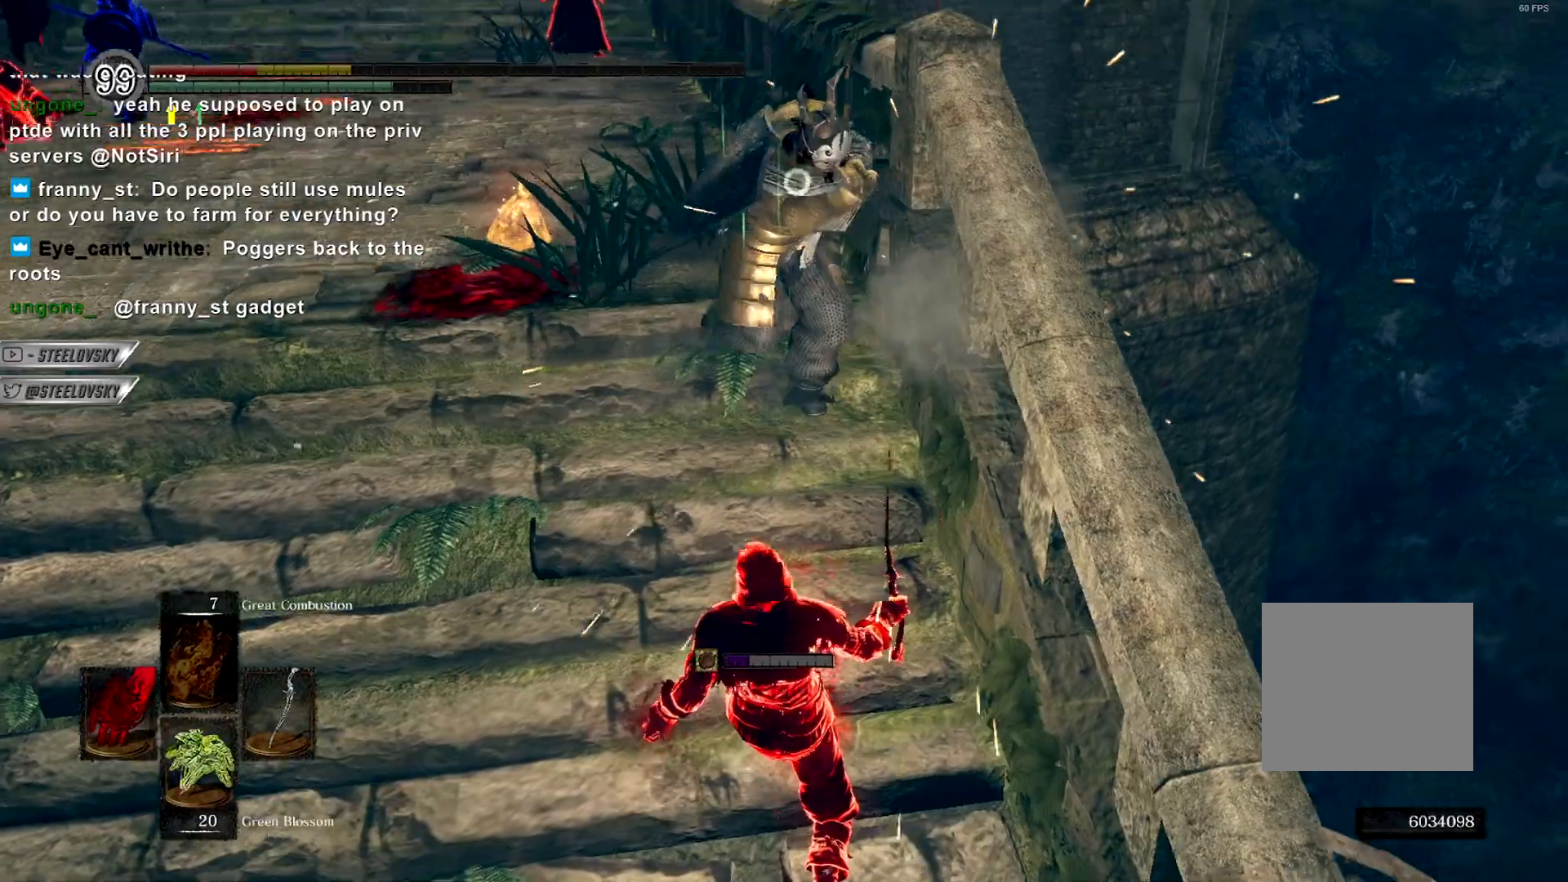
{"buttons": [], "left_stick": "down", "right_stick": "center", "events": [[17, "CIRCLE", "down"], [133, "CIRCLE", "up"], [200, "CIRCLE", "down"], [317, "CIRCLE", "up"]]}
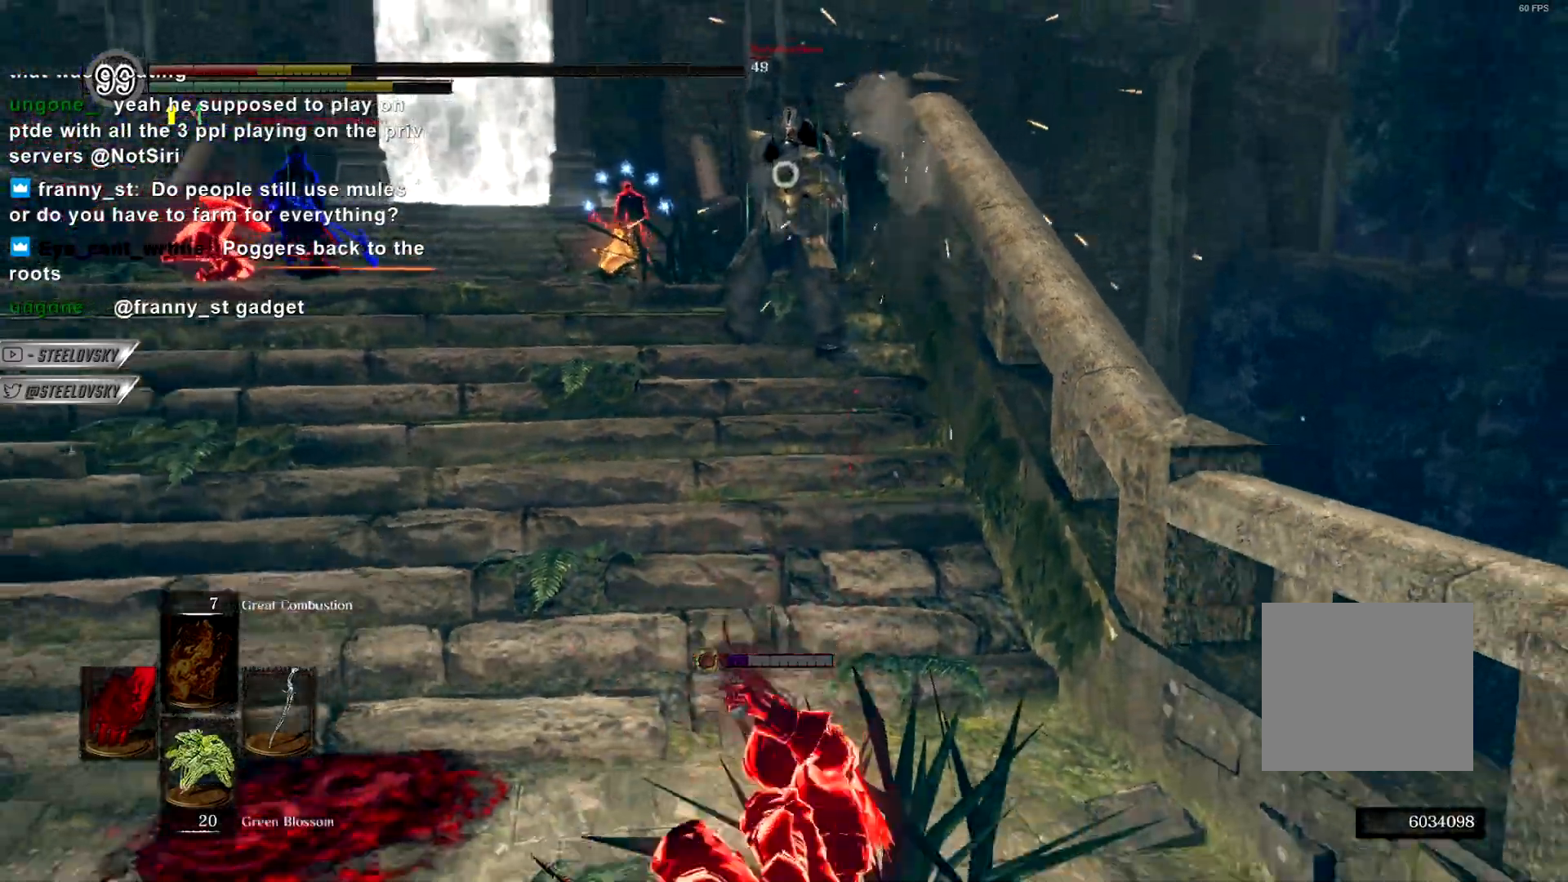
{"buttons": ["CIRCLE"], "left_stick": "down", "right_stick": "center", "events": [[67, "CIRCLE", "down"], [267, "R3", "down"], [400, "R3", "up"]]}
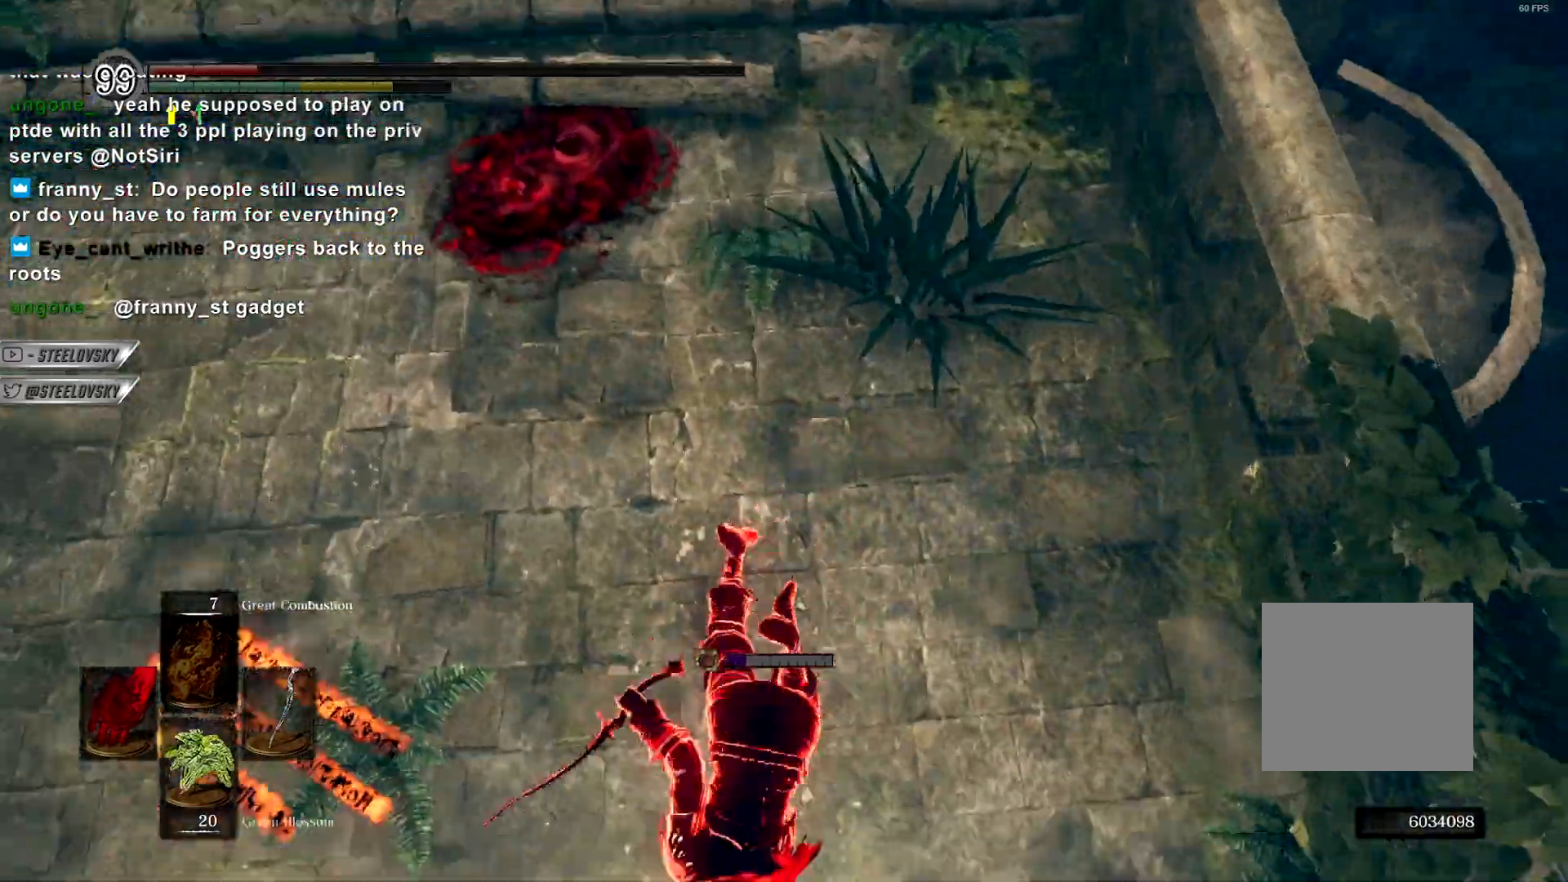
{"buttons": ["CIRCLE"], "left_stick": "down", "right_stick": "up-right", "events": [[350, "DPAD_RIGHT", "down"], [417, "right_stick", "up-right"], [467, "DPAD_RIGHT", "up"]]}
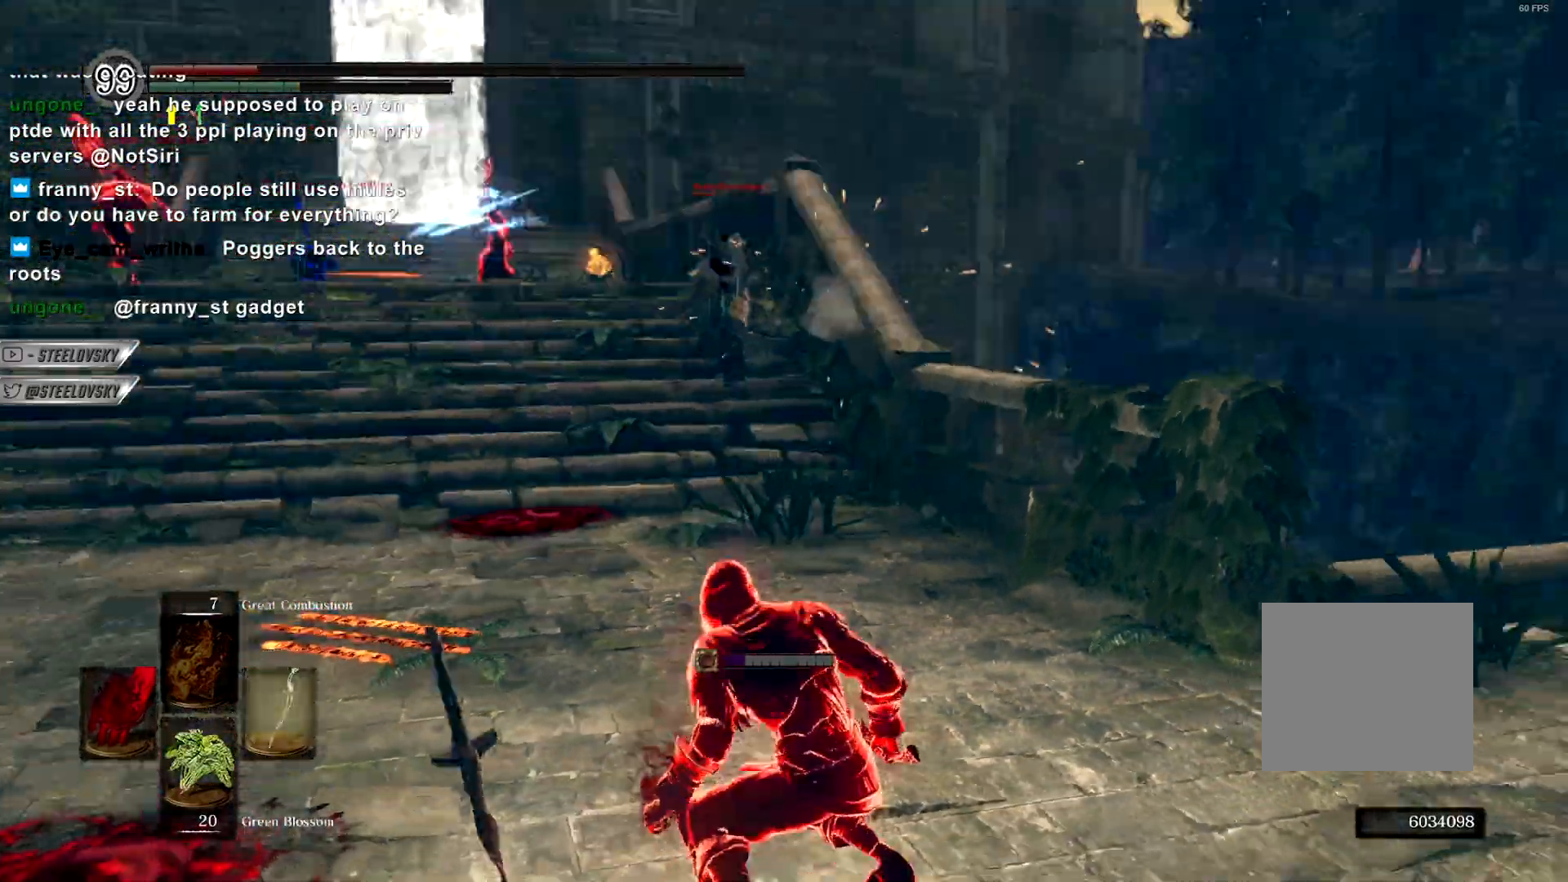
{"buttons": ["CIRCLE"], "left_stick": "down-right", "right_stick": "center", "events": [[33, "right_stick", "center"], [83, "left_stick", "right"], [317, "left_stick", "down-right"]]}
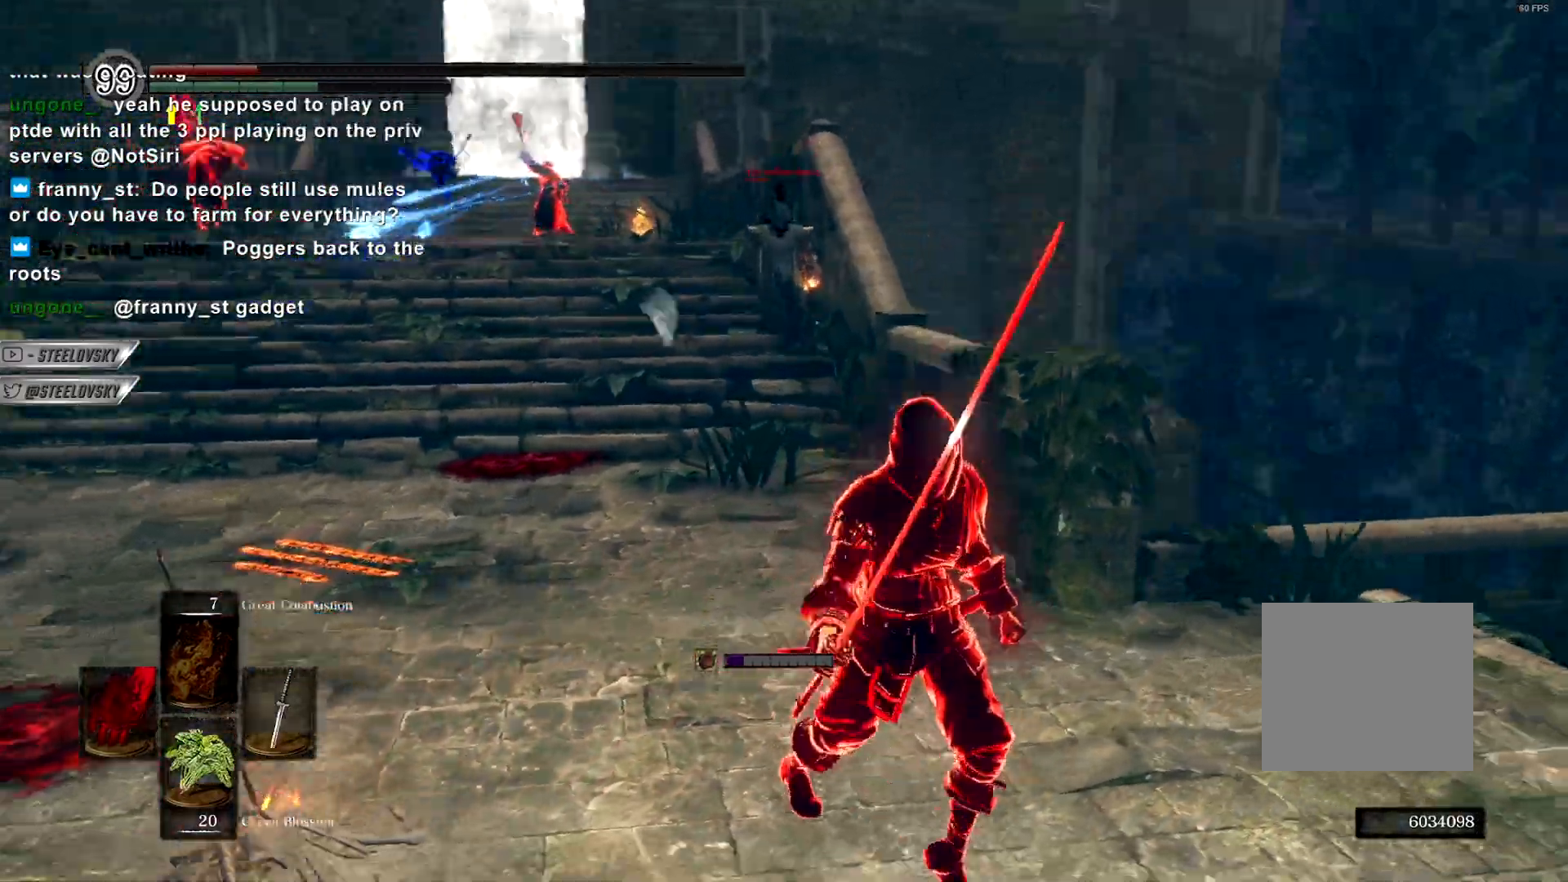
{"buttons": ["CIRCLE"], "left_stick": "right", "right_stick": "down-left", "events": [[83, "left_stick", "right"], [183, "left_stick", "up-right"], [367, "right_stick", "down-left"], [450, "left_stick", "right"]]}
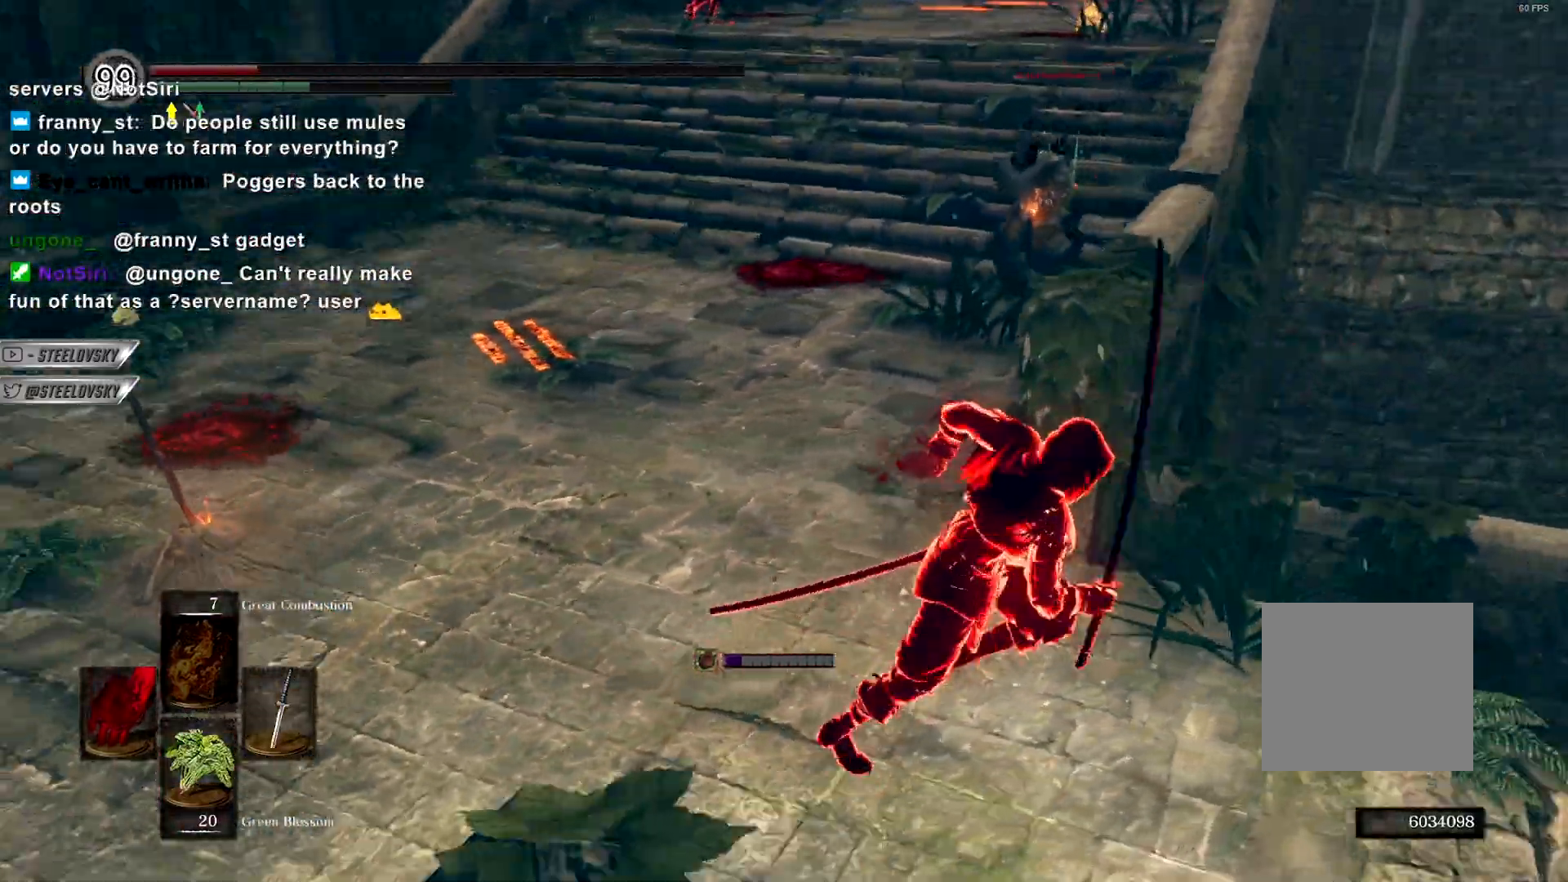
{"buttons": ["CIRCLE"], "left_stick": "down", "right_stick": "center", "events": [[33, "right_stick", "center"], [50, "left_stick", "down-right"], [383, "left_stick", "down"]]}
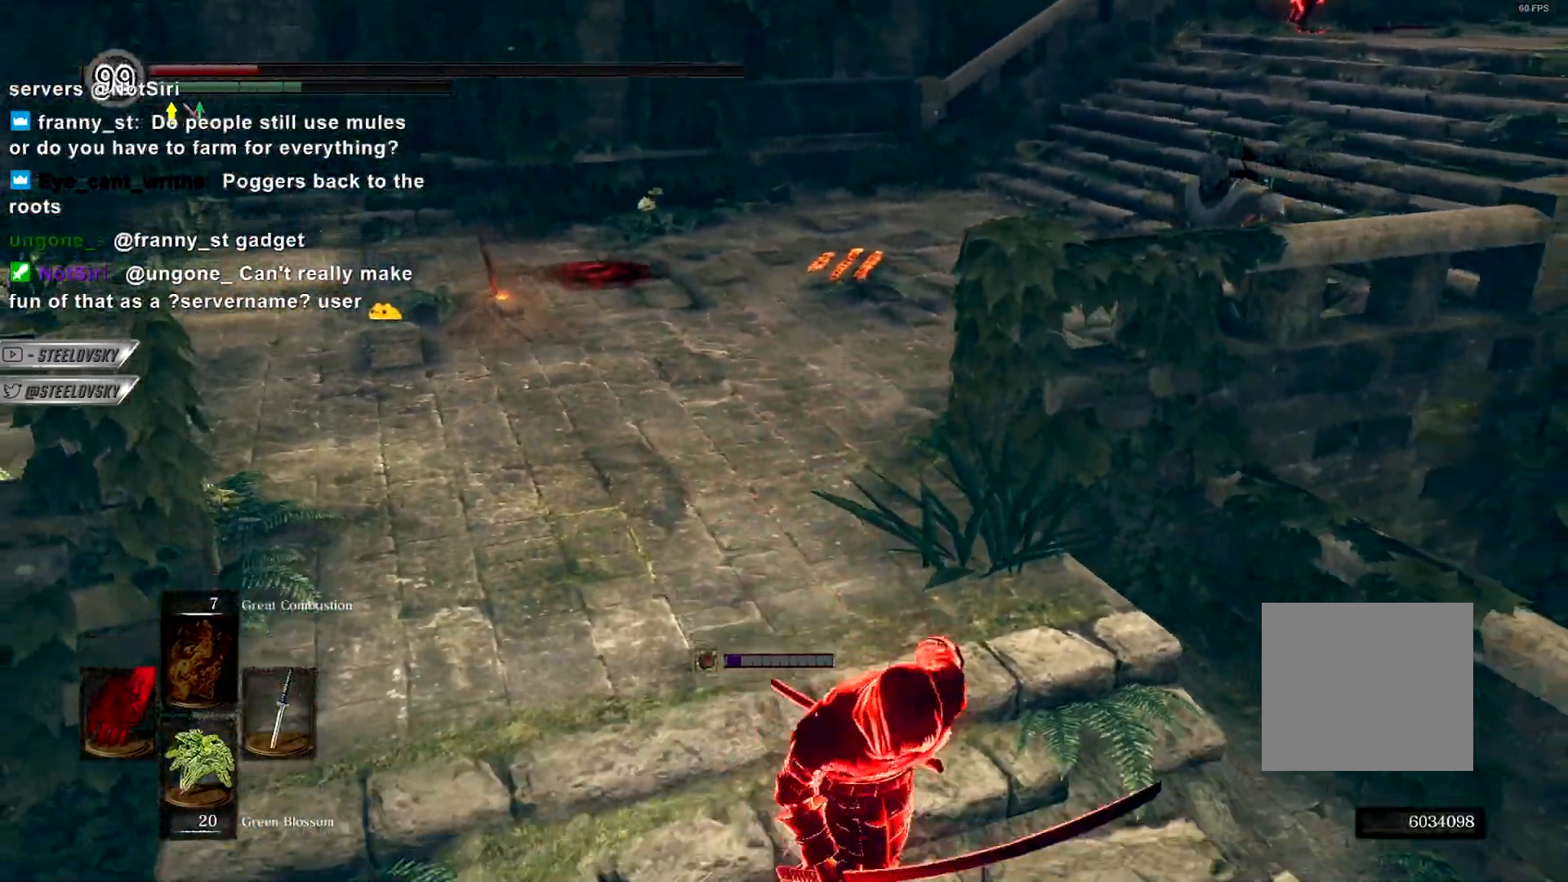
{"buttons": ["CIRCLE"], "left_stick": "up", "right_stick": "center", "events": [[67, "left_stick", "right"], [200, "left_stick", "up"]]}
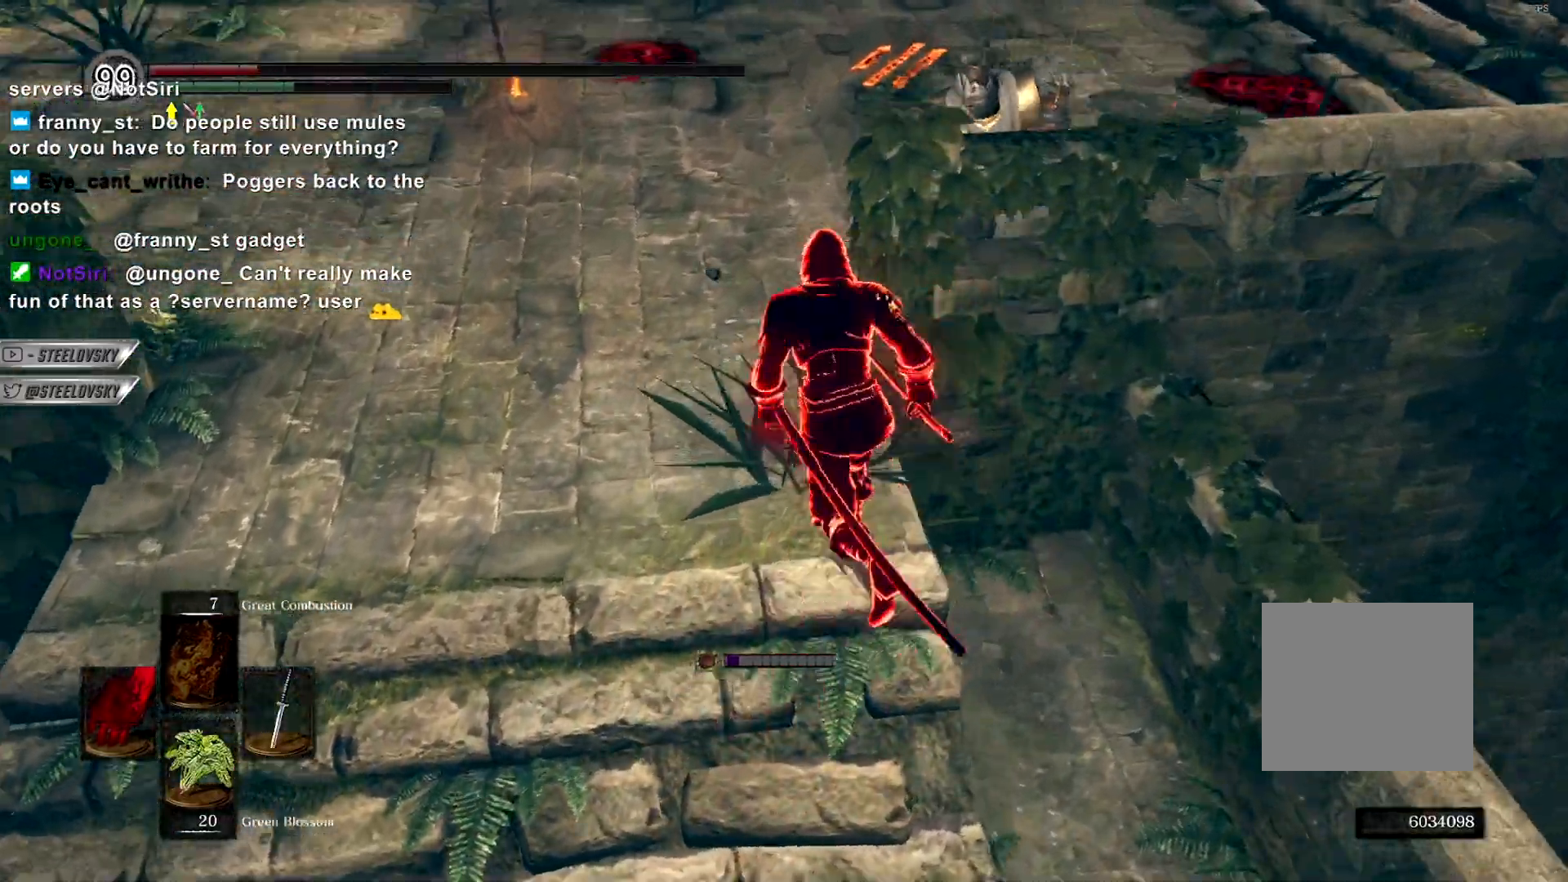
{"buttons": [], "left_stick": "down-right", "right_stick": "center", "events": [[200, "left_stick", "up-left"], [333, "CIRCLE", "up"], [467, "left_stick", "down-right"]]}
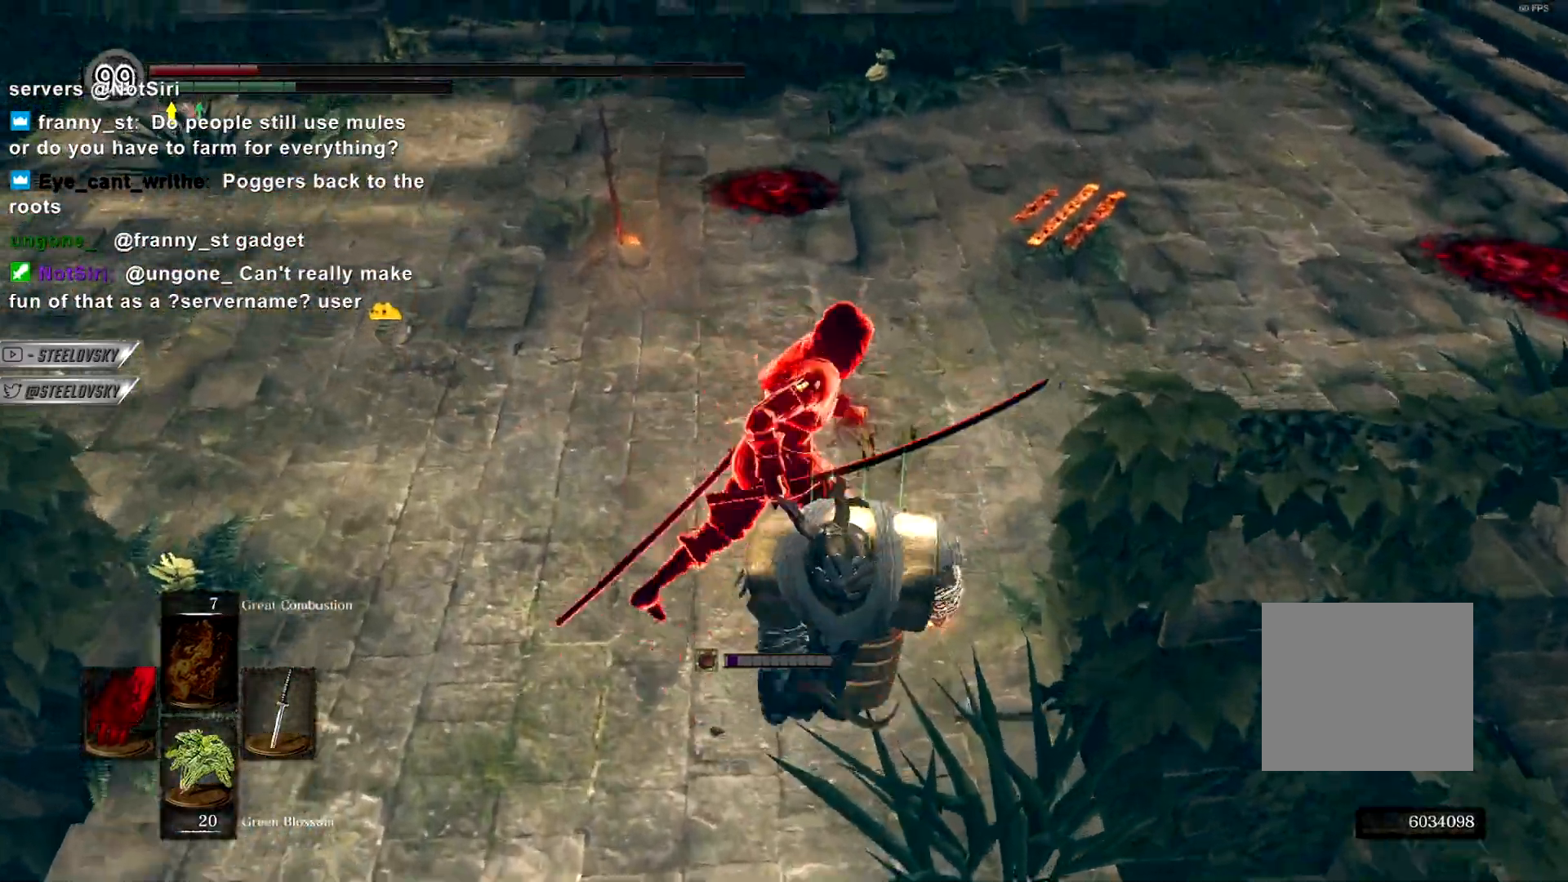
{"buttons": [], "left_stick": "center", "right_stick": "up-right", "events": [[17, "R3", "down"], [17, "right_stick", "down"], [33, "R1", "down"], [117, "R3", "up"], [133, "R1", "up"], [133, "right_stick", "center"], [483, "right_stick", "up-right"], [500, "left_stick", "center"]]}
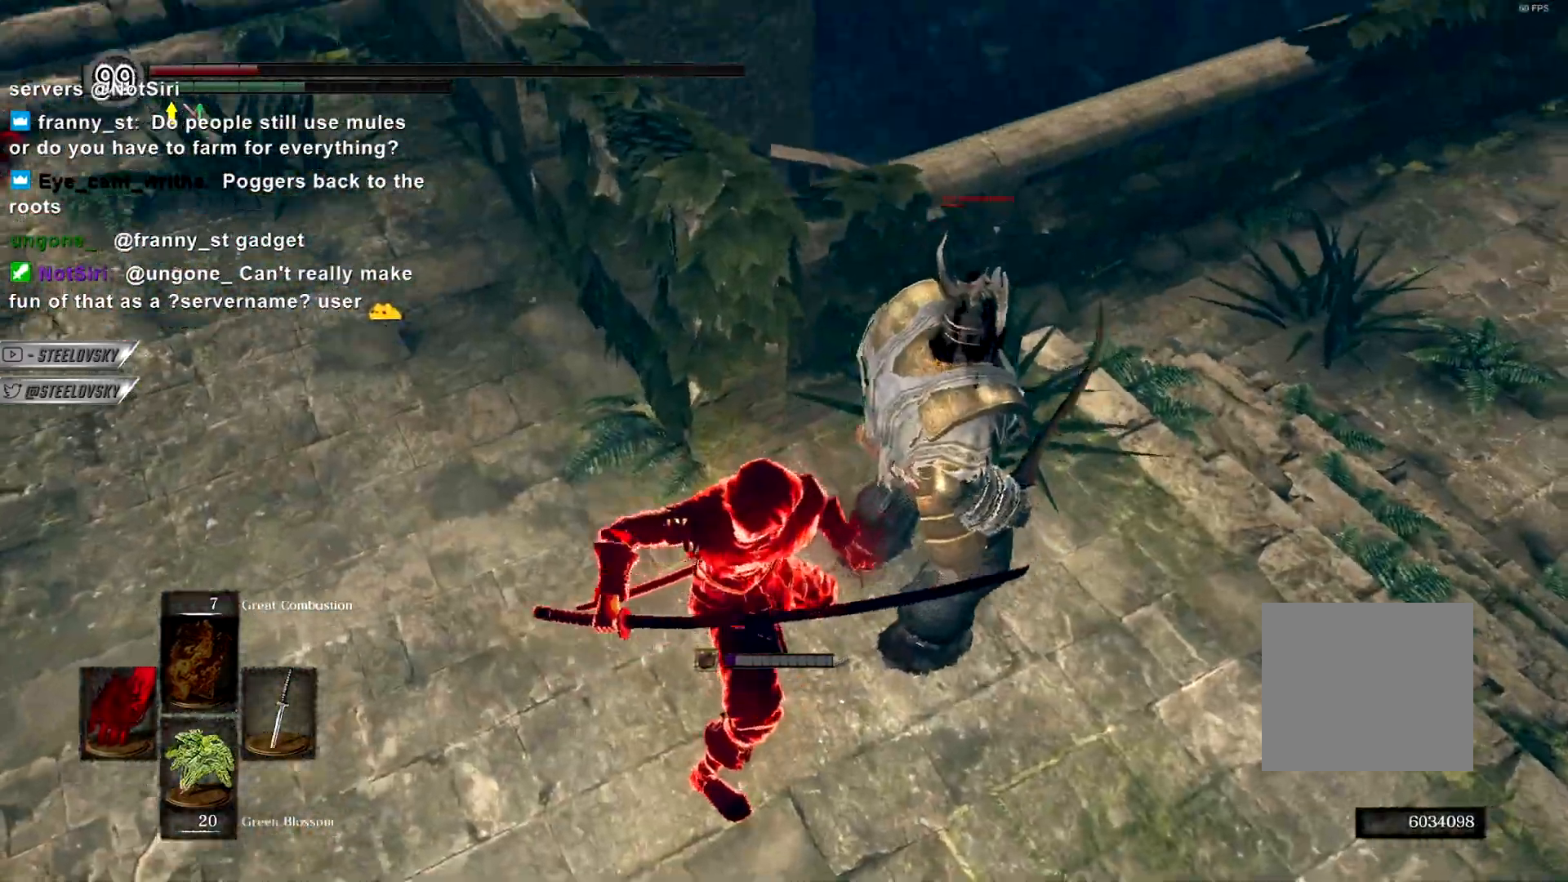
{"buttons": [], "left_stick": "up", "right_stick": "center", "events": [[117, "right_stick", "center"], [233, "left_stick", "up"]]}
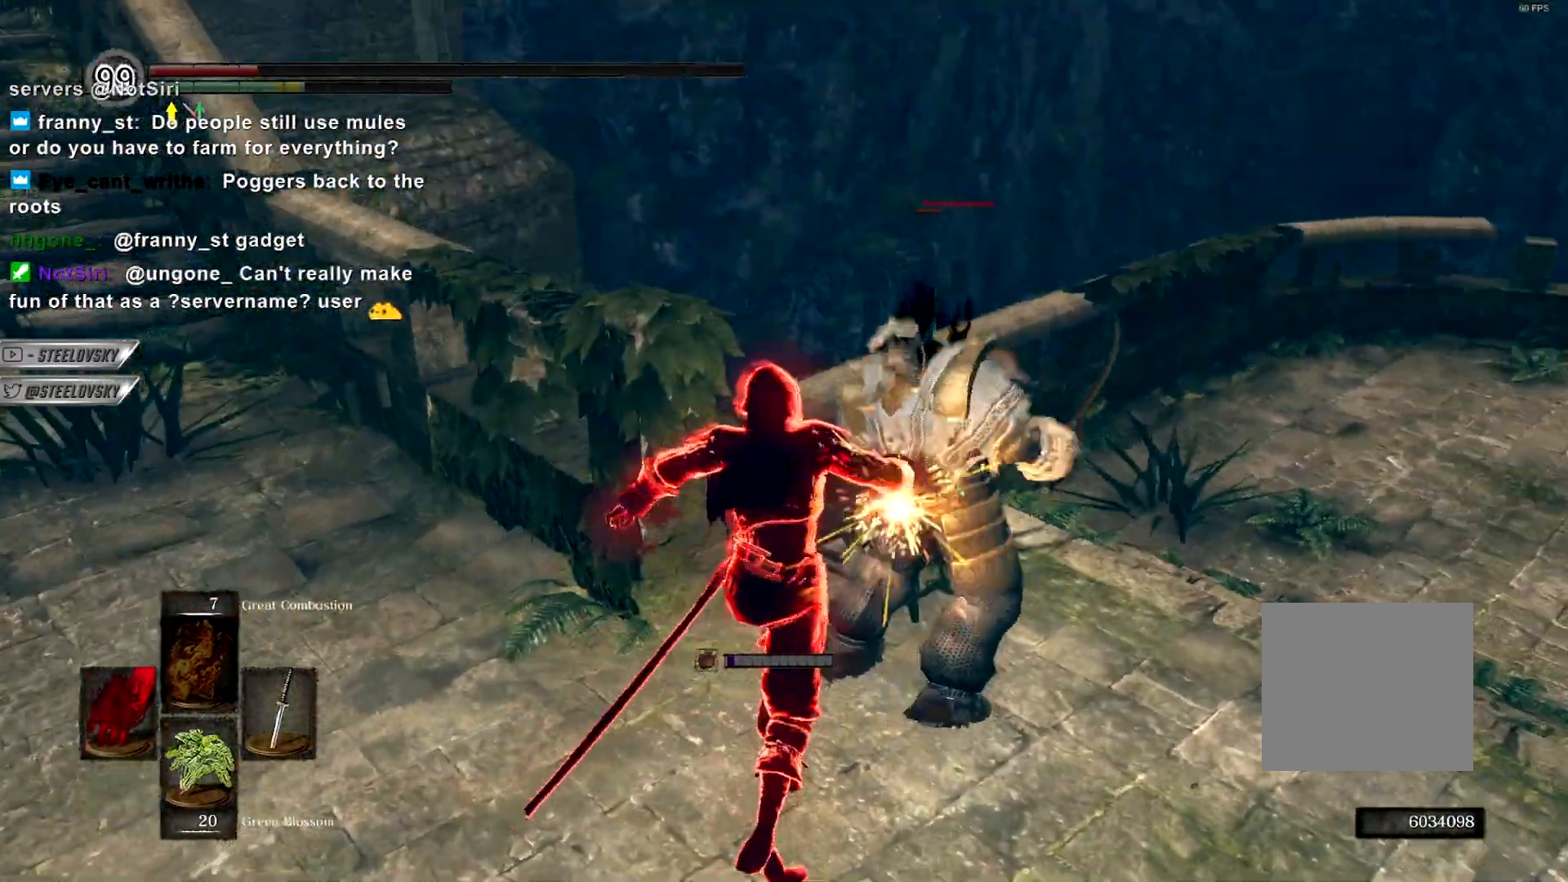
{"buttons": [], "left_stick": "center", "right_stick": "center", "events": [[33, "left_stick", "up-right"], [150, "left_stick", "center"]]}
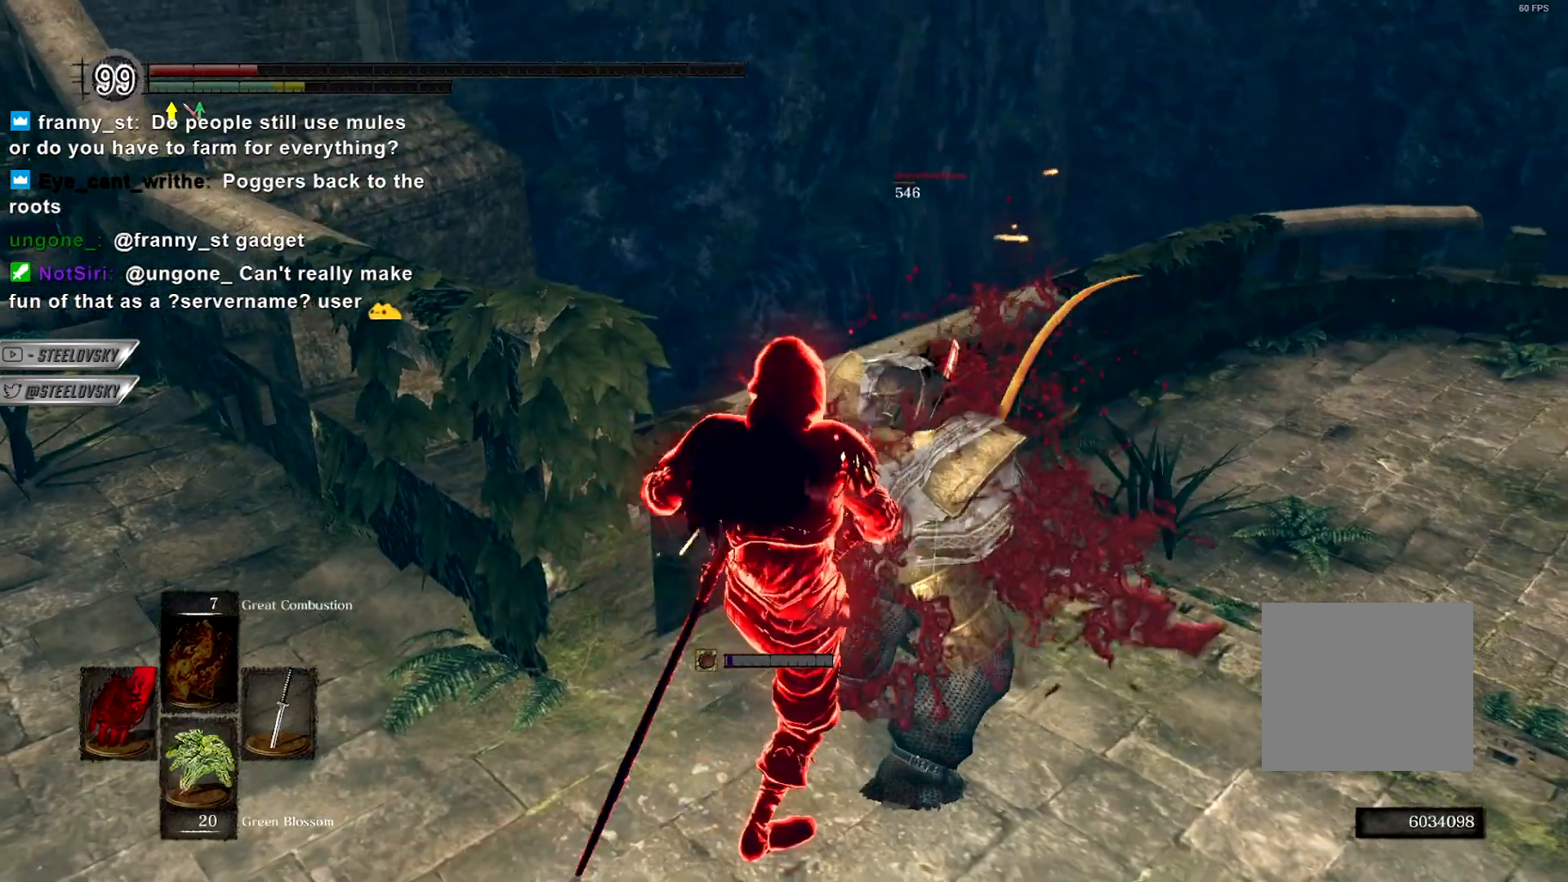
{"buttons": [], "left_stick": "up", "right_stick": "center", "events": [[350, "left_stick", "up"]]}